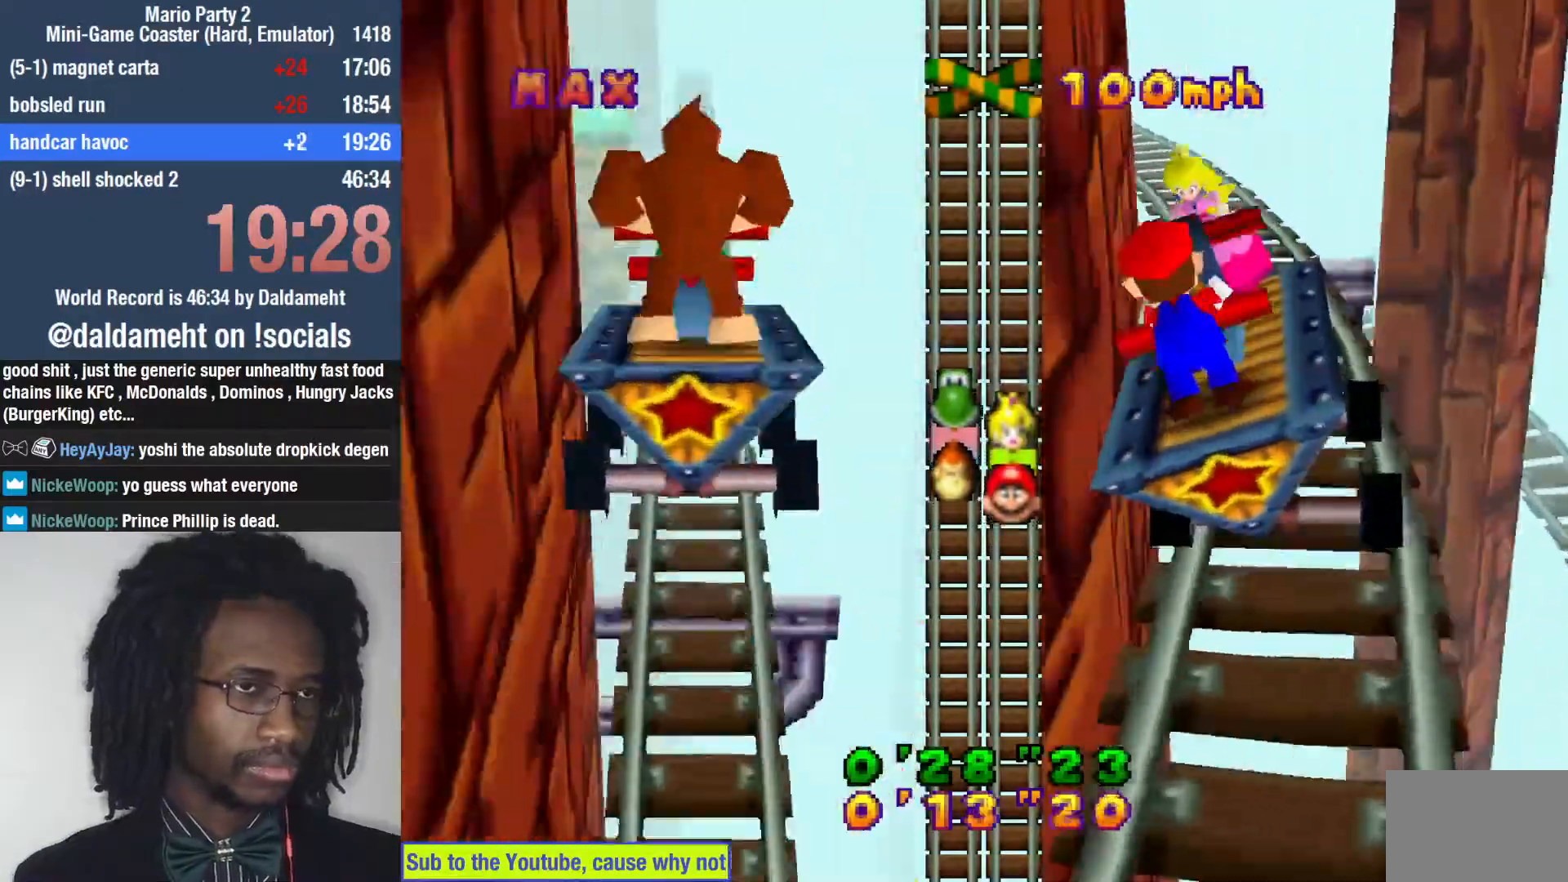
Gameplay with a controller (PlayStation layout); each line is a JSON object with the inputs held at the frame after it. "events" lists button and stick changes between this image and that frame as [ms after this image, input, new state], when the widget could be followed in between. Not read: L3.
{"buttons": [], "left_stick": "center", "right_stick": "center", "events": [[33, "SQUARE", "up"], [467, "SQUARE", "down"], [500, "SQUARE", "up"]]}
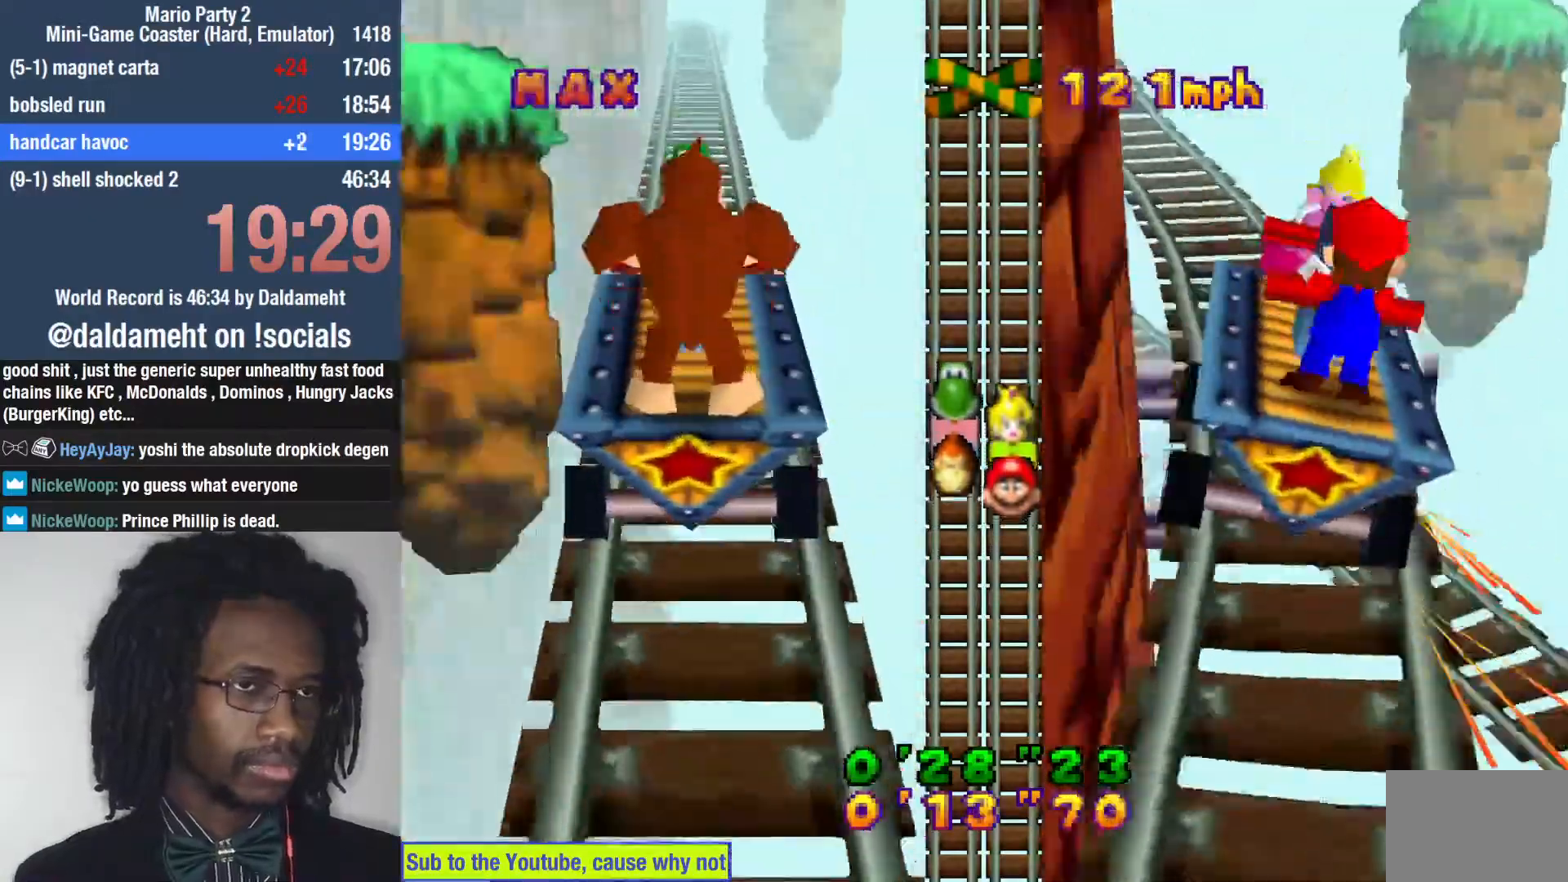
{"buttons": [], "left_stick": "center", "right_stick": "center", "events": [[100, "SQUARE", "down"], [133, "SQUARE", "up"], [333, "SQUARE", "down"], [367, "SQUARE", "up"]]}
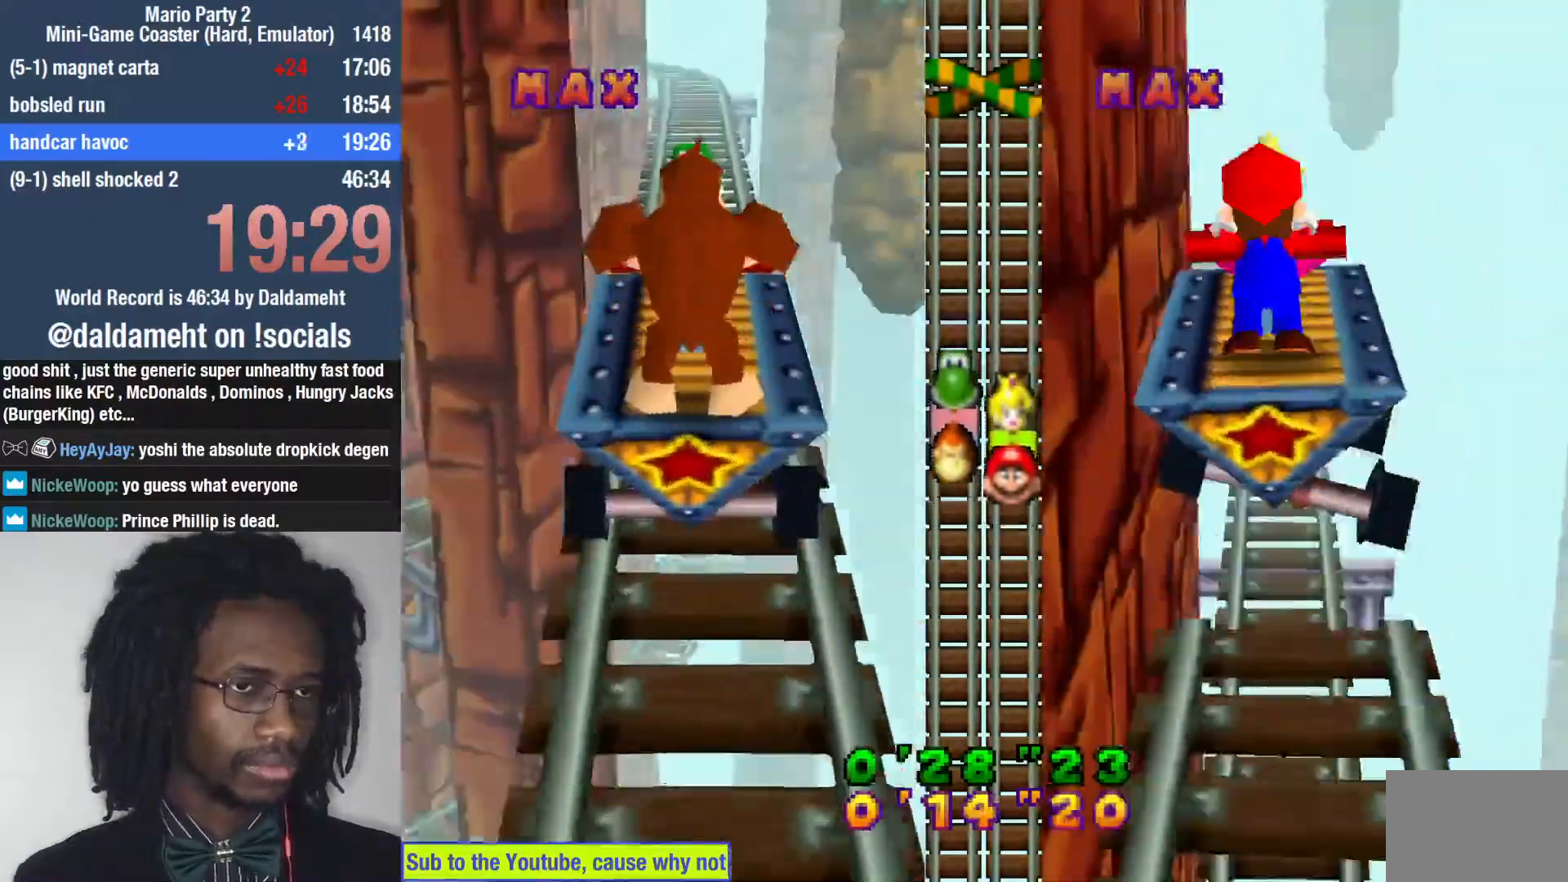
{"buttons": ["SQUARE"], "left_stick": "left", "right_stick": "center", "events": [[33, "SQUARE", "down"], [100, "SQUARE", "up"], [133, "SQUARE", "down"], [200, "SQUARE", "up"], [267, "SQUARE", "down"], [300, "SQUARE", "up"], [367, "SQUARE", "down"], [400, "SQUARE", "up"], [467, "SQUARE", "down"], [467, "left_stick", "left"]]}
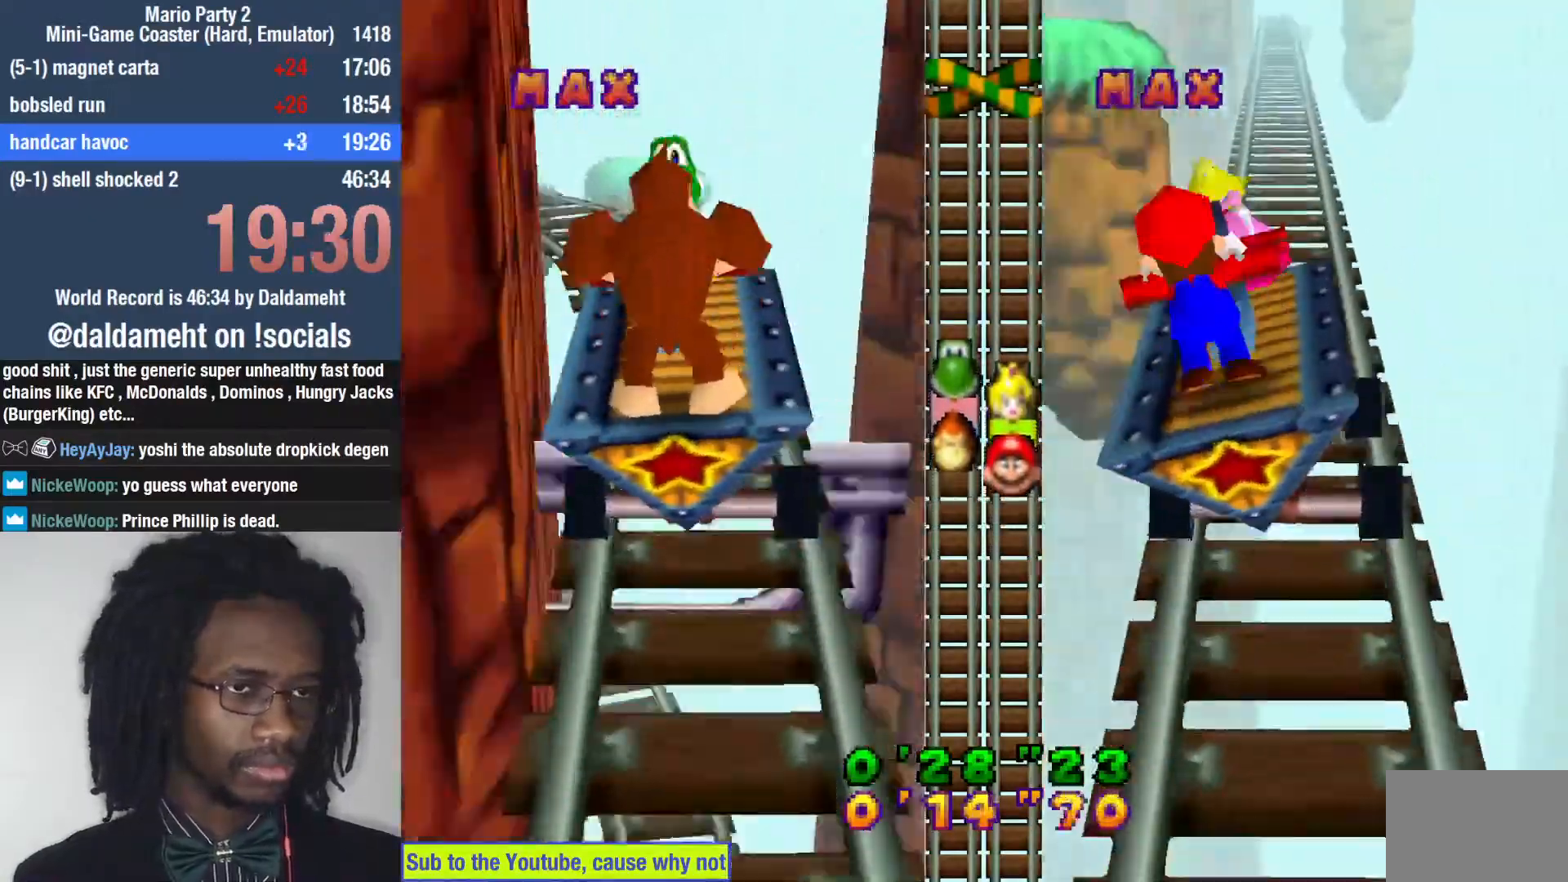
{"buttons": [], "left_stick": "left", "right_stick": "center", "events": [[33, "SQUARE", "up"], [200, "SQUARE", "down"], [267, "SQUARE", "up"], [333, "SQUARE", "down"], [367, "SQUARE", "up"]]}
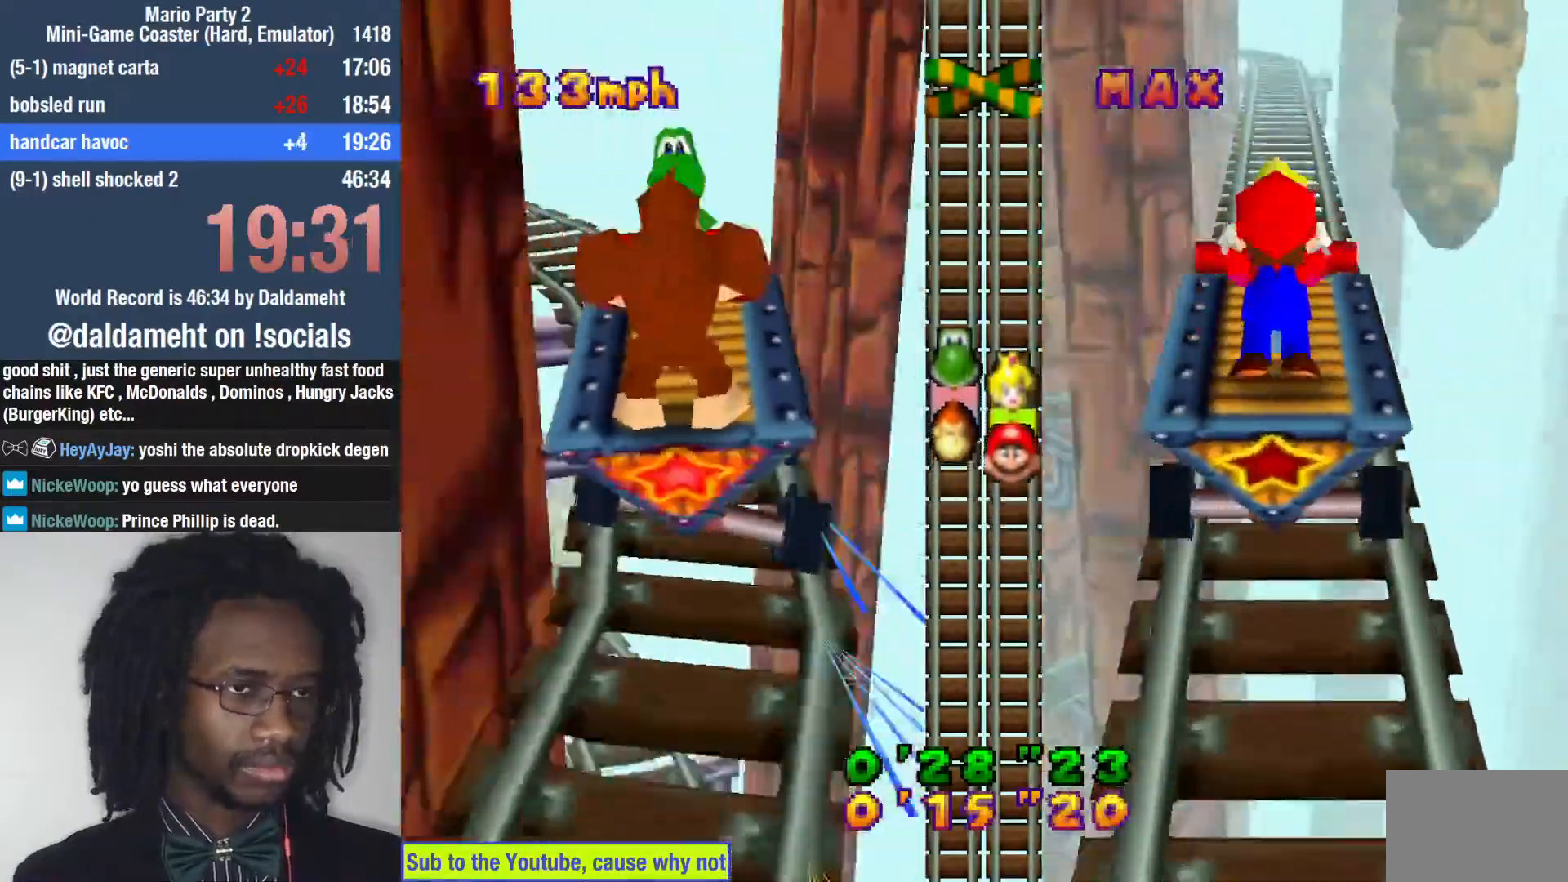
{"buttons": [], "left_stick": "left", "right_stick": "center", "events": [[200, "SQUARE", "down"], [233, "SQUARE", "up"], [300, "SQUARE", "down"], [367, "SQUARE", "up"]]}
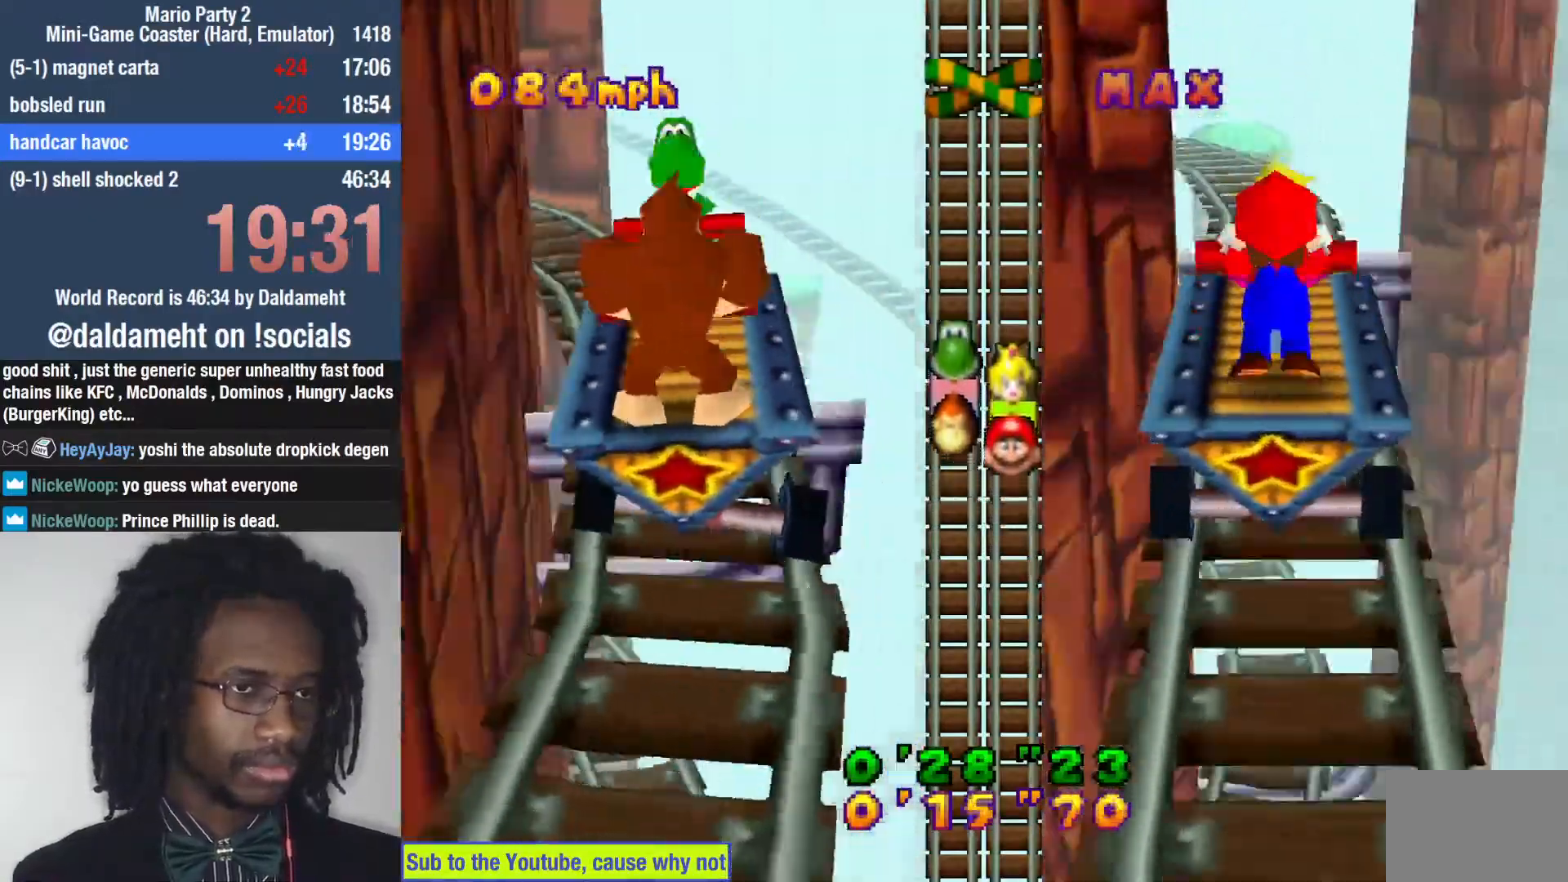
{"buttons": [], "left_stick": "left", "right_stick": "center", "events": [[67, "SQUARE", "down"], [100, "SQUARE", "up"], [300, "SQUARE", "down"], [333, "SQUARE", "up"]]}
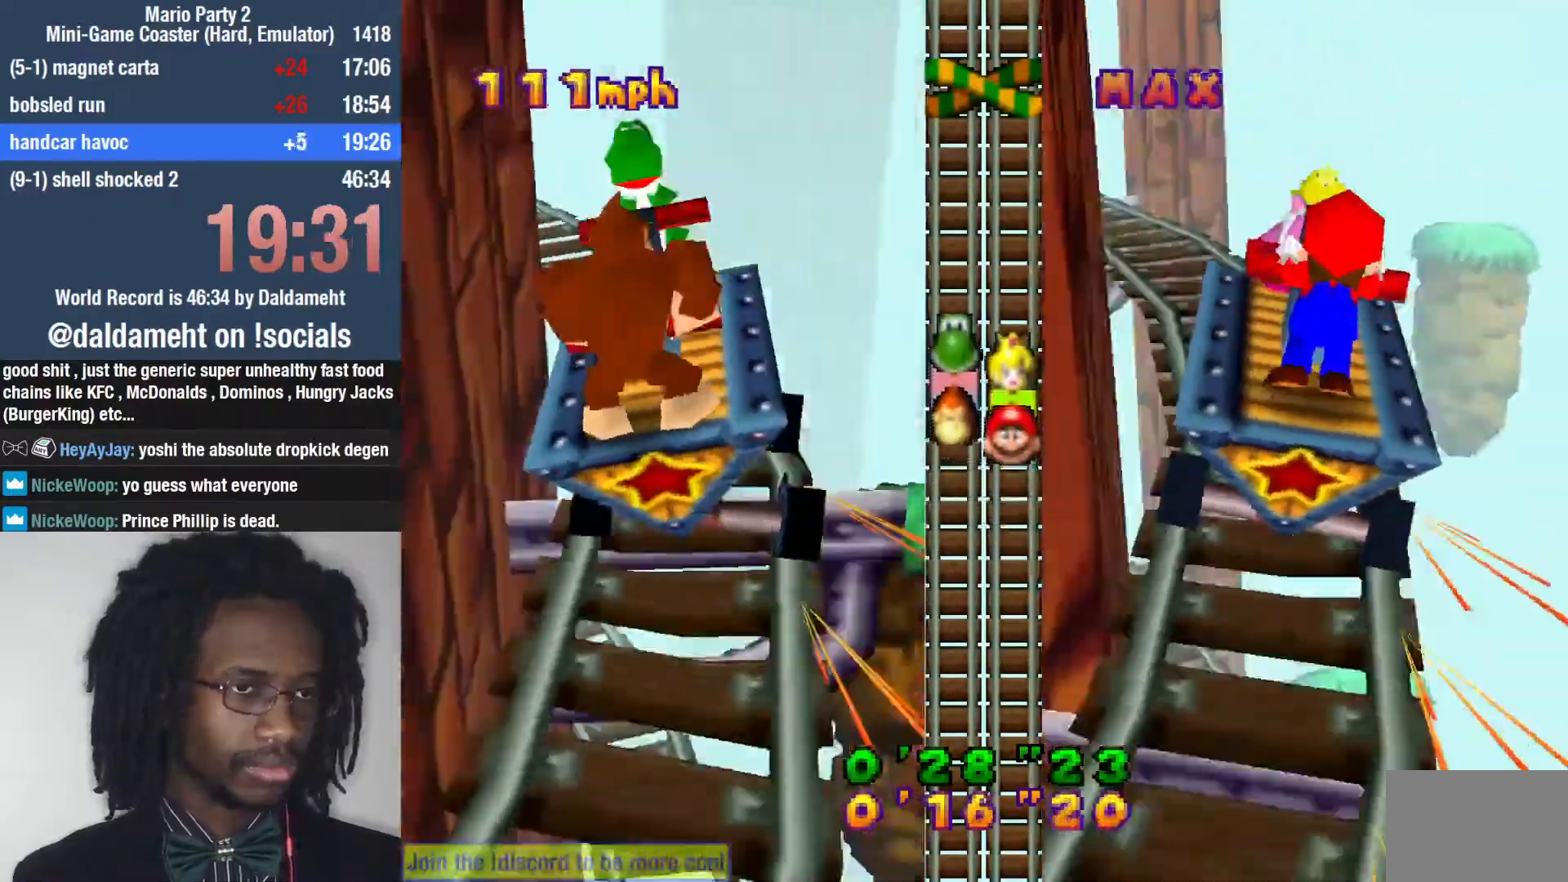
{"buttons": ["SQUARE"], "left_stick": "left", "right_stick": "center", "events": [[33, "SQUARE", "down"], [67, "SQUARE", "up"], [167, "SQUARE", "down"], [200, "SQUARE", "up"], [300, "SQUARE", "down"], [333, "SQUARE", "up"], [400, "SQUARE", "down"]]}
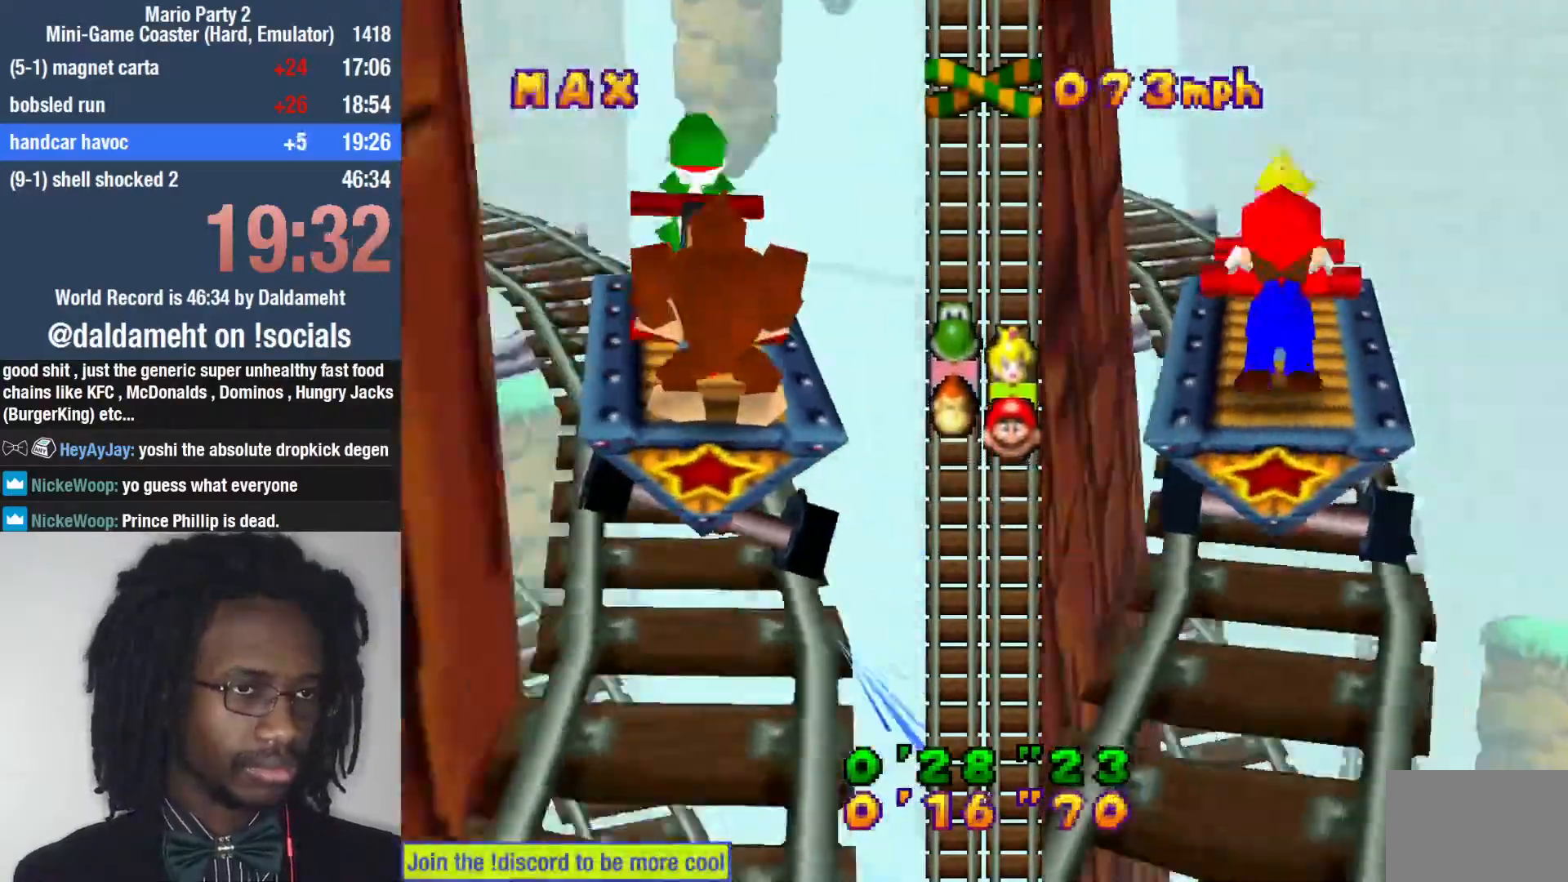
{"buttons": [], "left_stick": "left", "right_stick": "center", "events": [[67, "SQUARE", "up"], [133, "SQUARE", "down"], [200, "SQUARE", "up"]]}
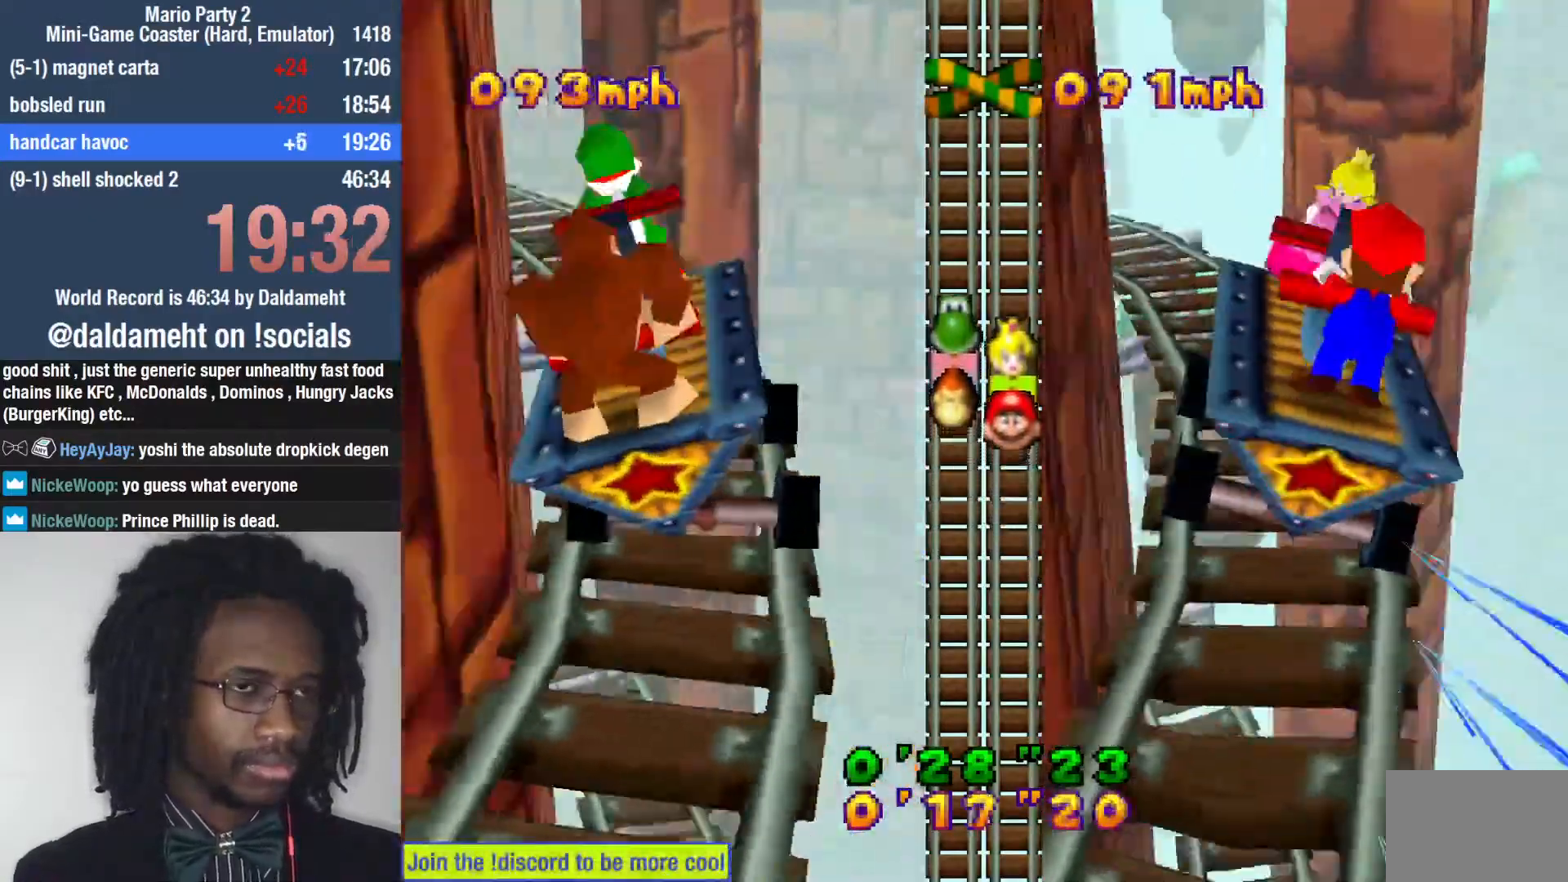
{"buttons": [], "left_stick": "left", "right_stick": "center", "events": [[167, "SQUARE", "down"], [200, "SQUARE", "up"], [300, "SQUARE", "down"], [333, "SQUARE", "up"], [400, "SQUARE", "down"], [433, "SQUARE", "up"]]}
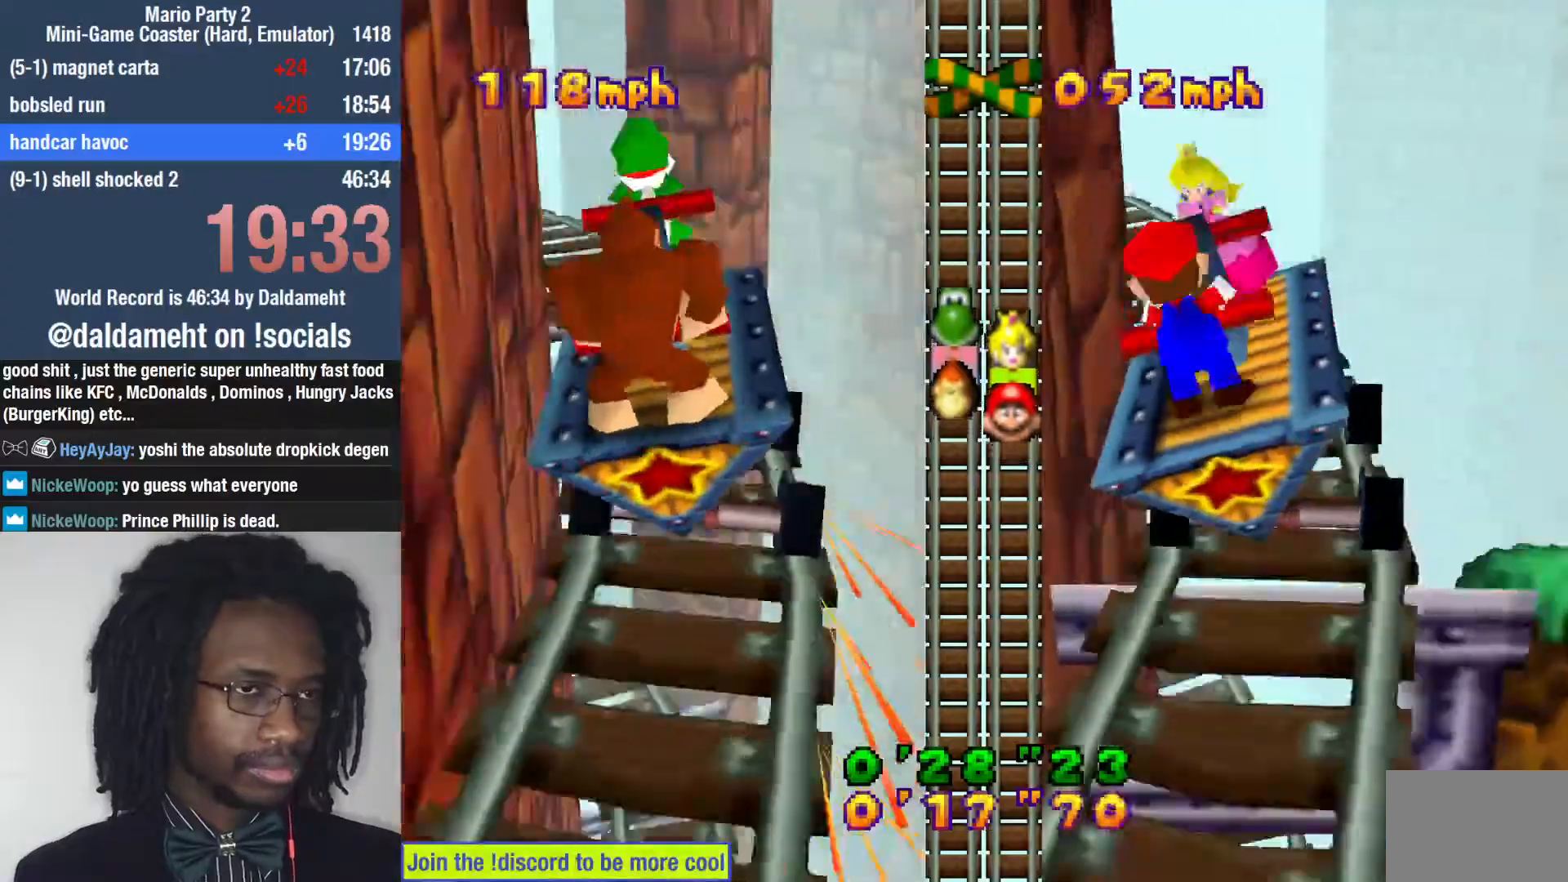
{"buttons": ["SQUARE"], "left_stick": "left", "right_stick": "center", "events": [[33, "SQUARE", "down"], [67, "SQUARE", "up"], [133, "SQUARE", "down"], [200, "SQUARE", "up"], [367, "SQUARE", "down"], [400, "SQUARE", "up"], [500, "SQUARE", "down"]]}
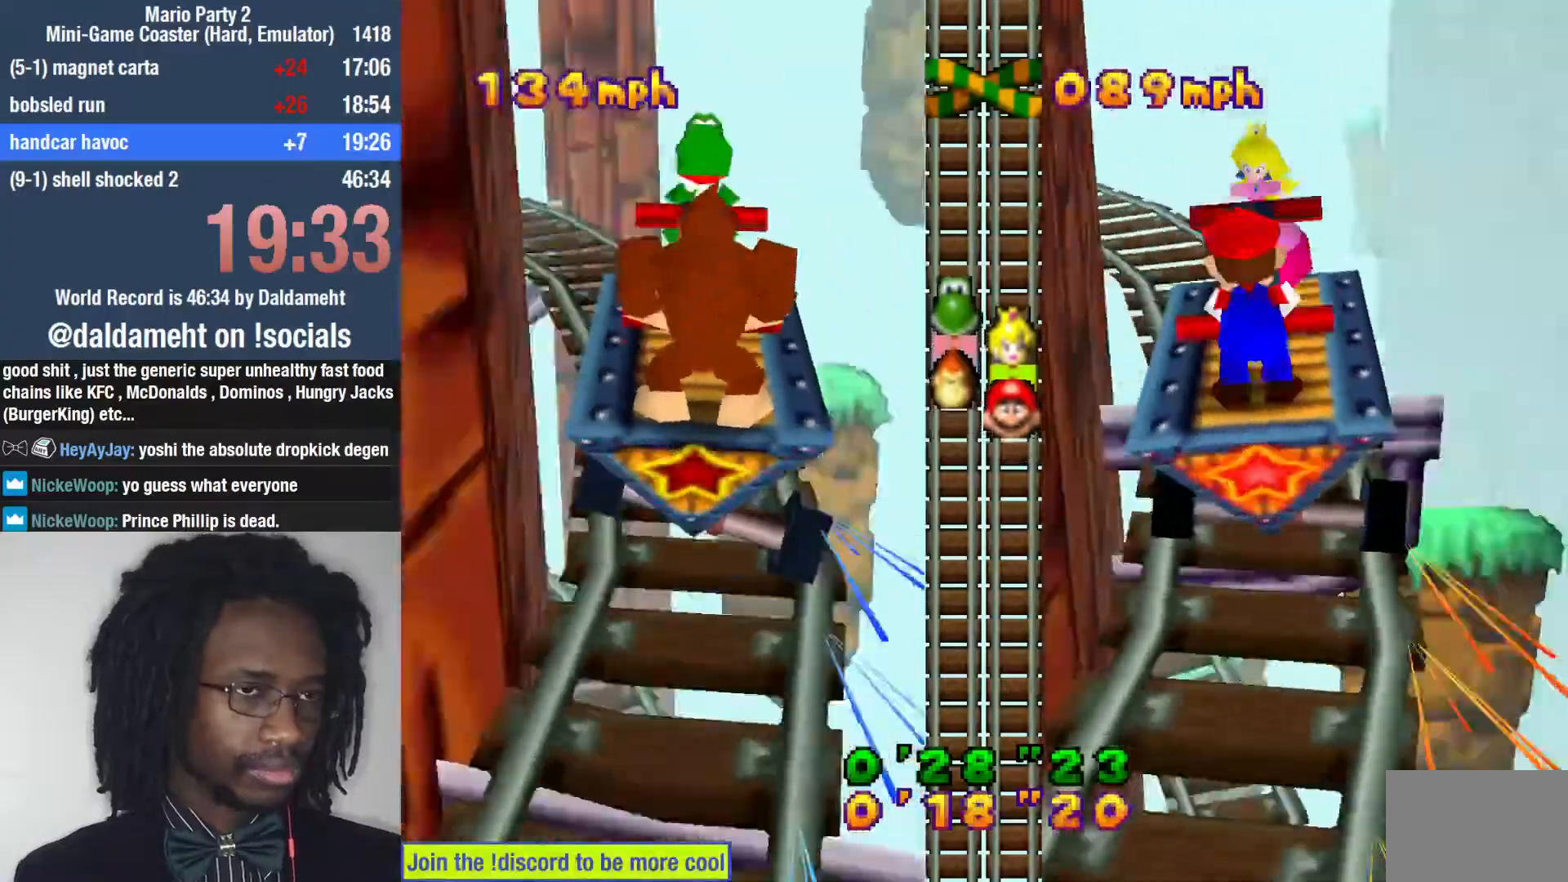
{"buttons": ["SQUARE"], "left_stick": "left", "right_stick": "center", "events": [[33, "SQUARE", "up"], [133, "SQUARE", "down"], [233, "SQUARE", "up"], [367, "SQUARE", "down"], [400, "SQUARE", "up"], [467, "SQUARE", "down"], [467, "TRIANGLE", "down"], [500, "TRIANGLE", "up"]]}
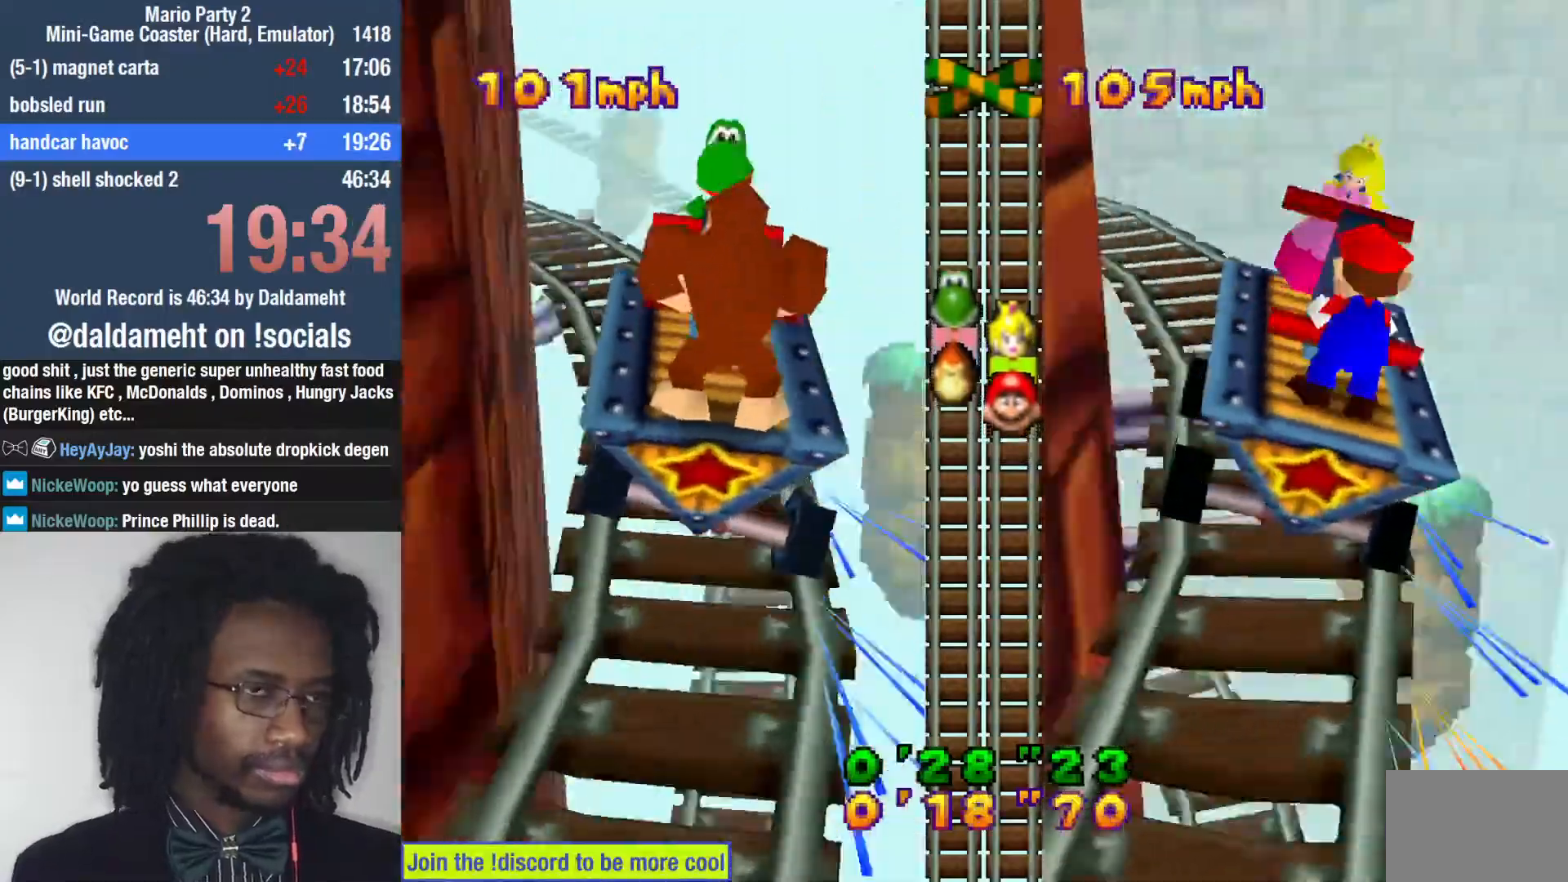
{"buttons": ["SQUARE"], "left_stick": "left", "right_stick": "center", "events": [[33, "SQUARE", "up"], [100, "SQUARE", "down"], [167, "SQUARE", "up"], [333, "SQUARE", "down"], [367, "SQUARE", "up"], [433, "SQUARE", "down"]]}
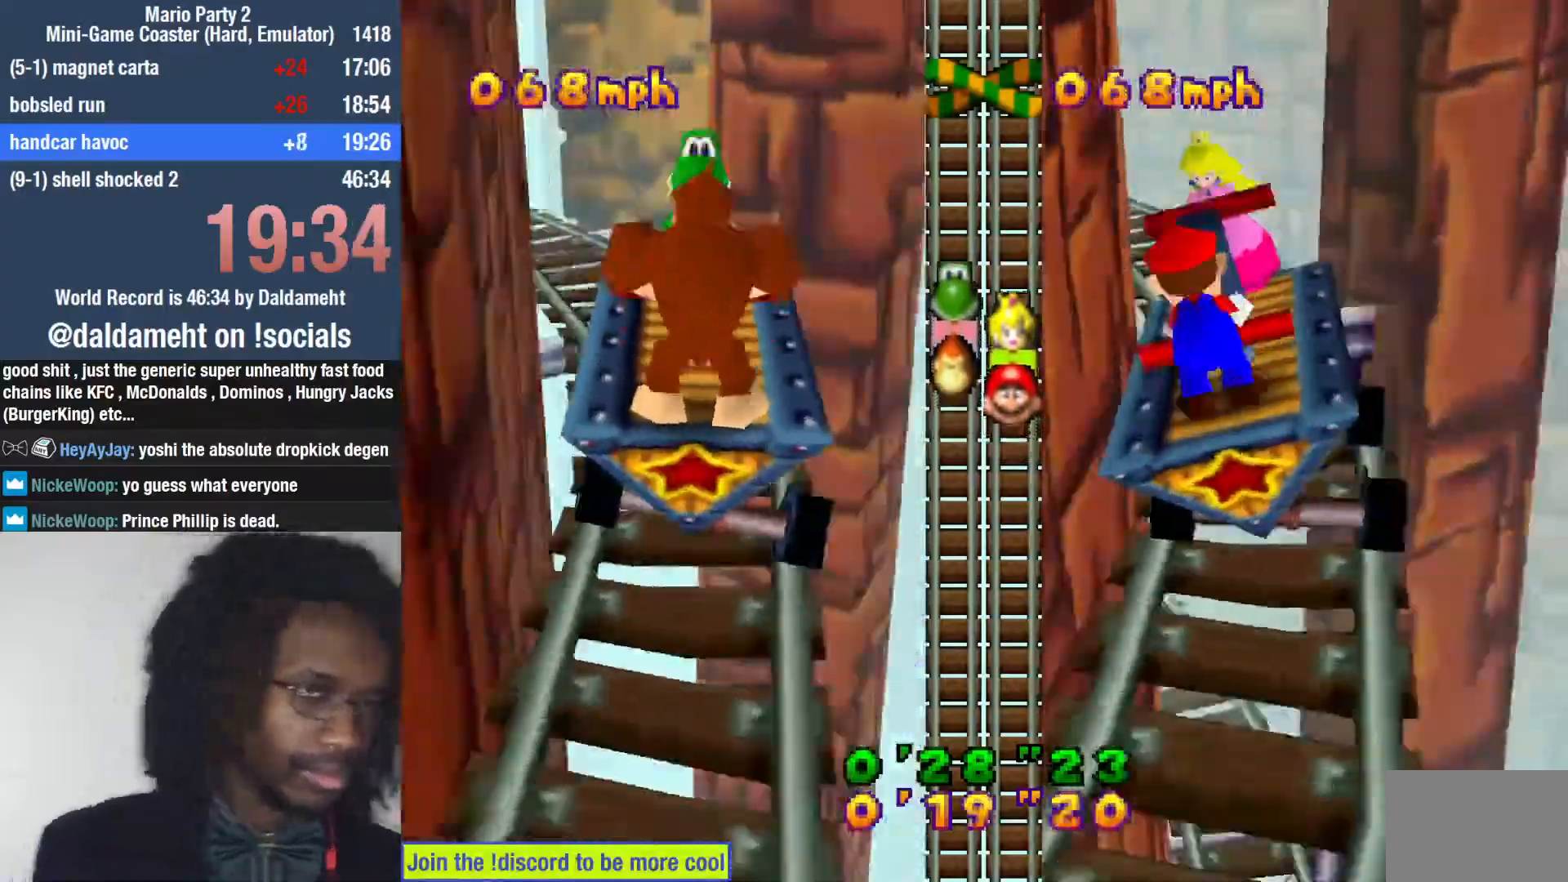
{"buttons": [], "left_stick": "left", "right_stick": "center", "events": [[100, "SQUARE", "up"], [133, "SQUARE", "down"], [167, "SQUARE", "up"], [267, "SQUARE", "down"], [300, "SQUARE", "up"], [433, "SQUARE", "down"], [467, "SQUARE", "up"]]}
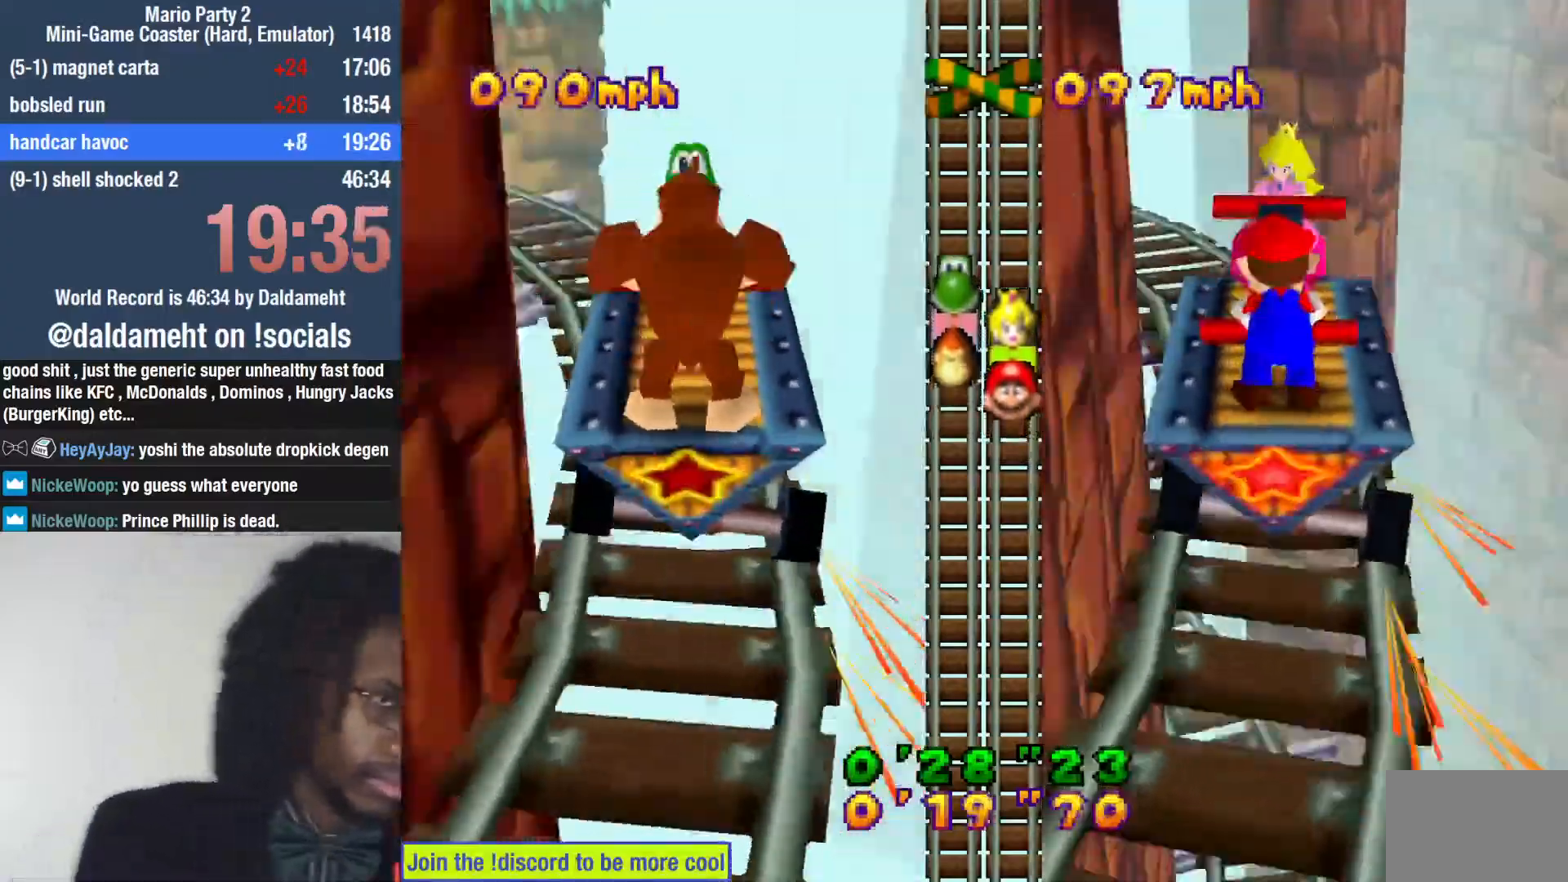
{"buttons": ["SQUARE"], "left_stick": "left", "right_stick": "center", "events": [[33, "SQUARE", "down"], [67, "SQUARE", "up"], [133, "SQUARE", "down"], [167, "SQUARE", "up"], [200, "SQUARE", "down"], [267, "SQUARE", "up"], [300, "SQUARE", "down"], [367, "SQUARE", "up"], [400, "SQUARE", "down"], [433, "SQUARE", "up"], [500, "SQUARE", "down"]]}
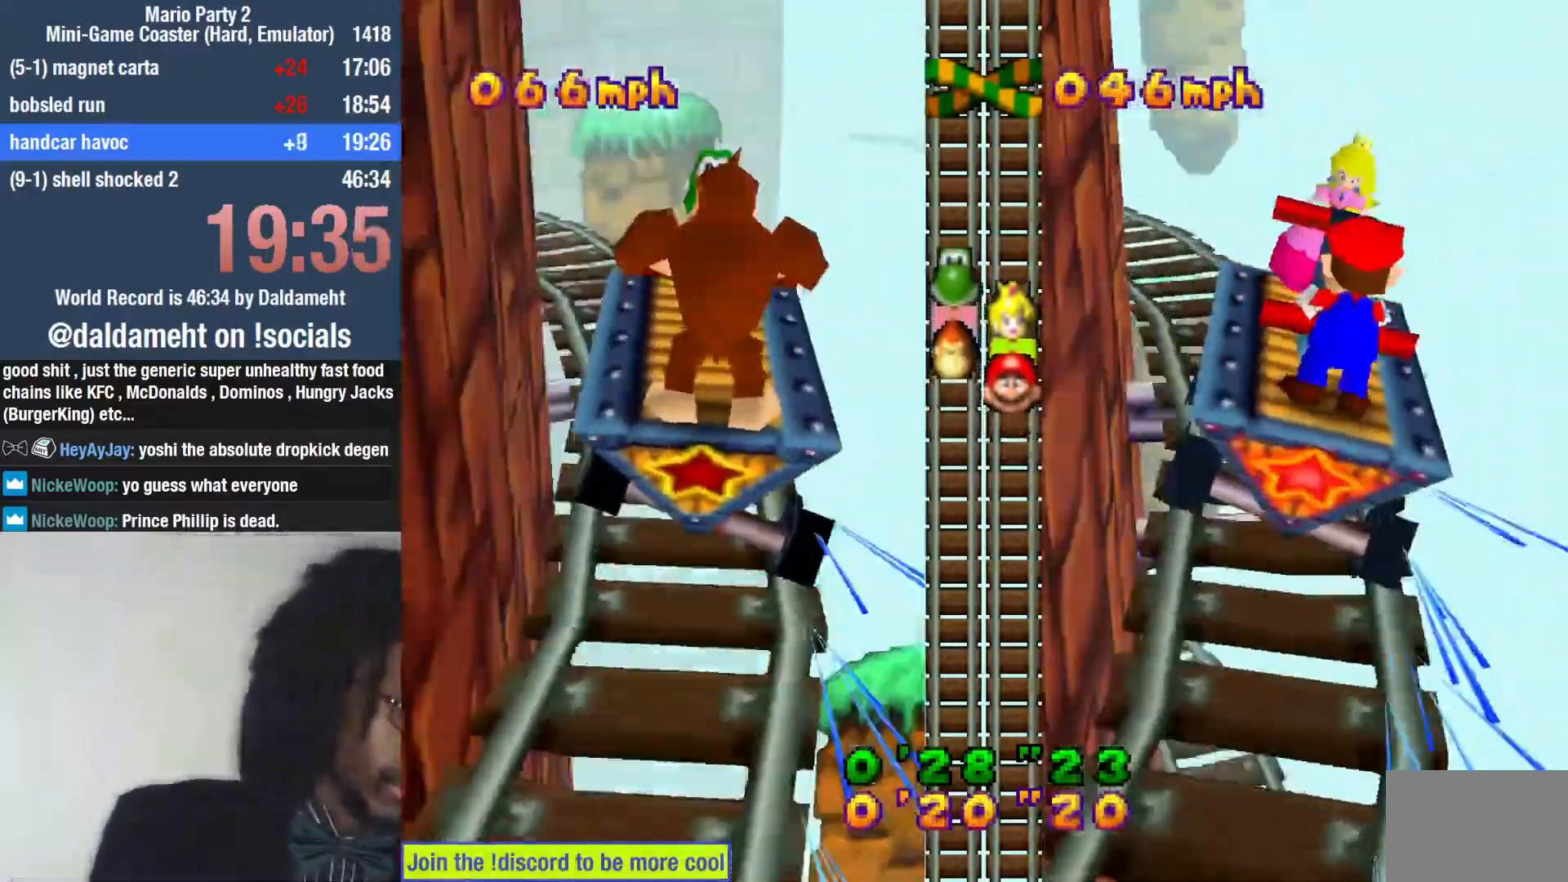
{"buttons": [], "left_stick": "left", "right_stick": "center", "events": [[33, "SQUARE", "up"], [100, "SQUARE", "down"], [167, "SQUARE", "up"], [200, "SQUARE", "down"], [267, "SQUARE", "up"], [300, "SQUARE", "down"], [367, "SQUARE", "up"], [400, "SQUARE", "down"], [467, "SQUARE", "up"]]}
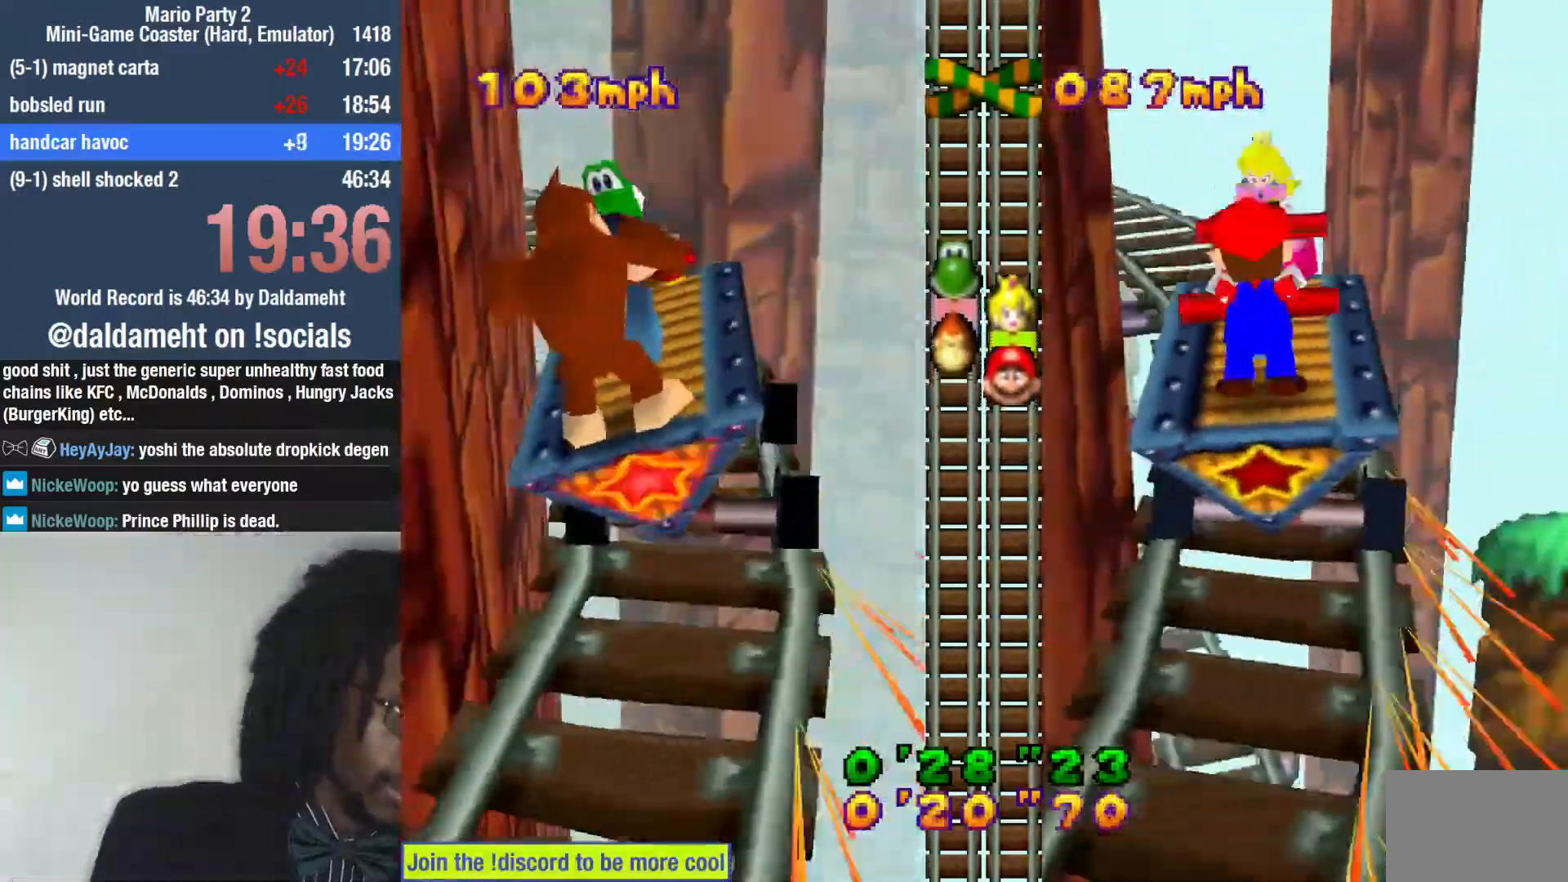
{"buttons": ["SQUARE"], "left_stick": "left", "right_stick": "center", "events": [[33, "SQUARE", "down"], [67, "SQUARE", "up"], [133, "SQUARE", "down"], [167, "SQUARE", "up"], [300, "SQUARE", "down"], [333, "SQUARE", "up"], [400, "SQUARE", "down"], [433, "SQUARE", "up"], [500, "SQUARE", "down"]]}
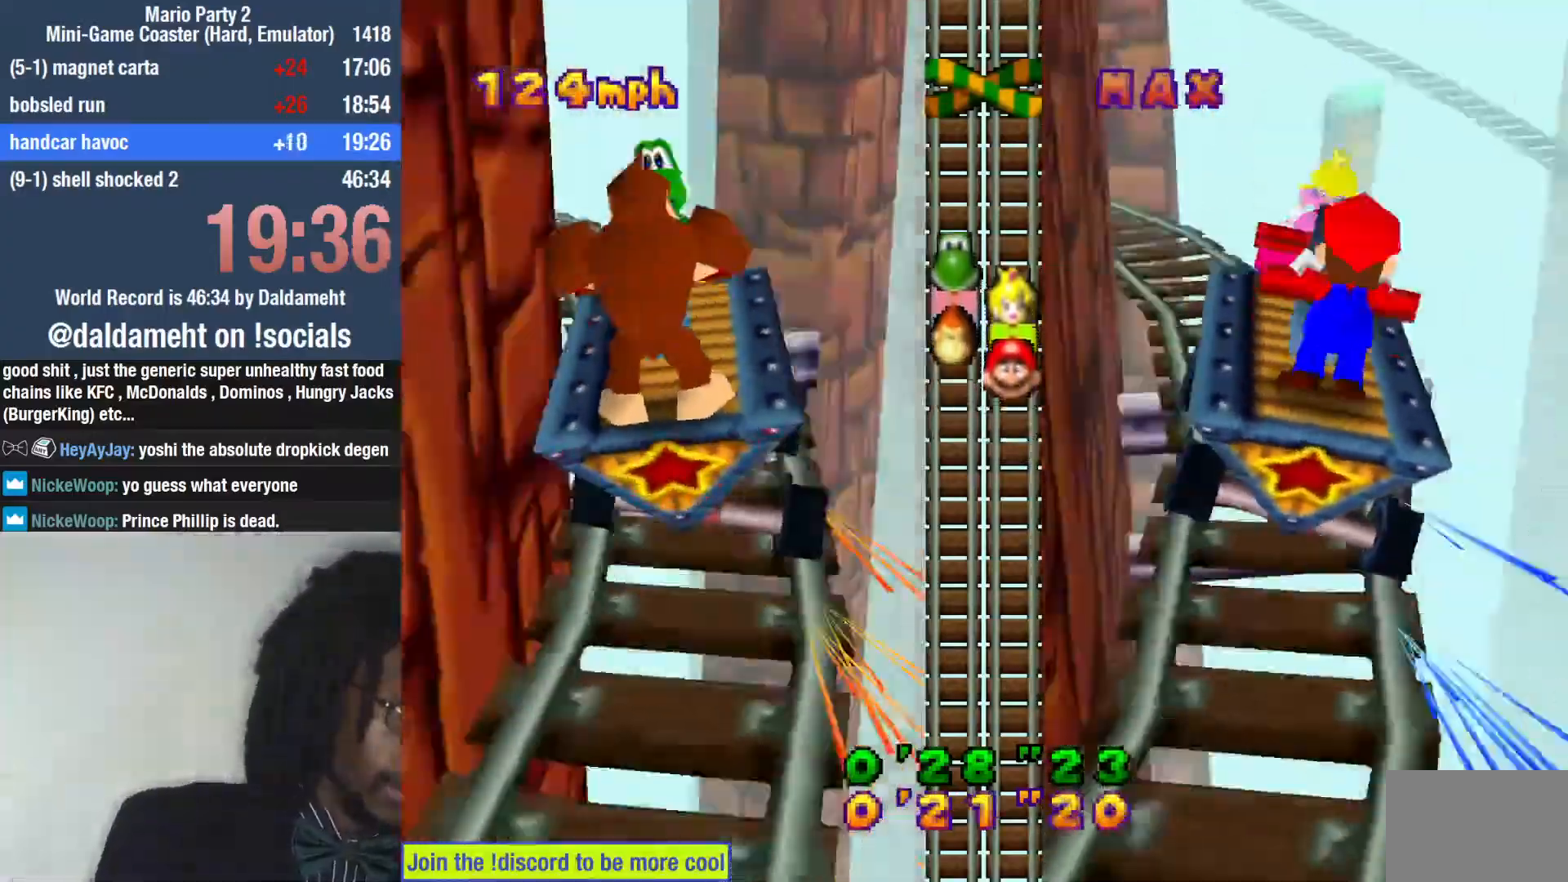
{"buttons": [], "left_stick": "left", "right_stick": "center", "events": [[67, "SQUARE", "up"], [133, "SQUARE", "down"], [167, "SQUARE", "up"], [267, "SQUARE", "down"], [300, "SQUARE", "up"], [333, "SQUARE", "down"], [367, "SQUARE", "up"], [433, "SQUARE", "down"], [467, "SQUARE", "up"]]}
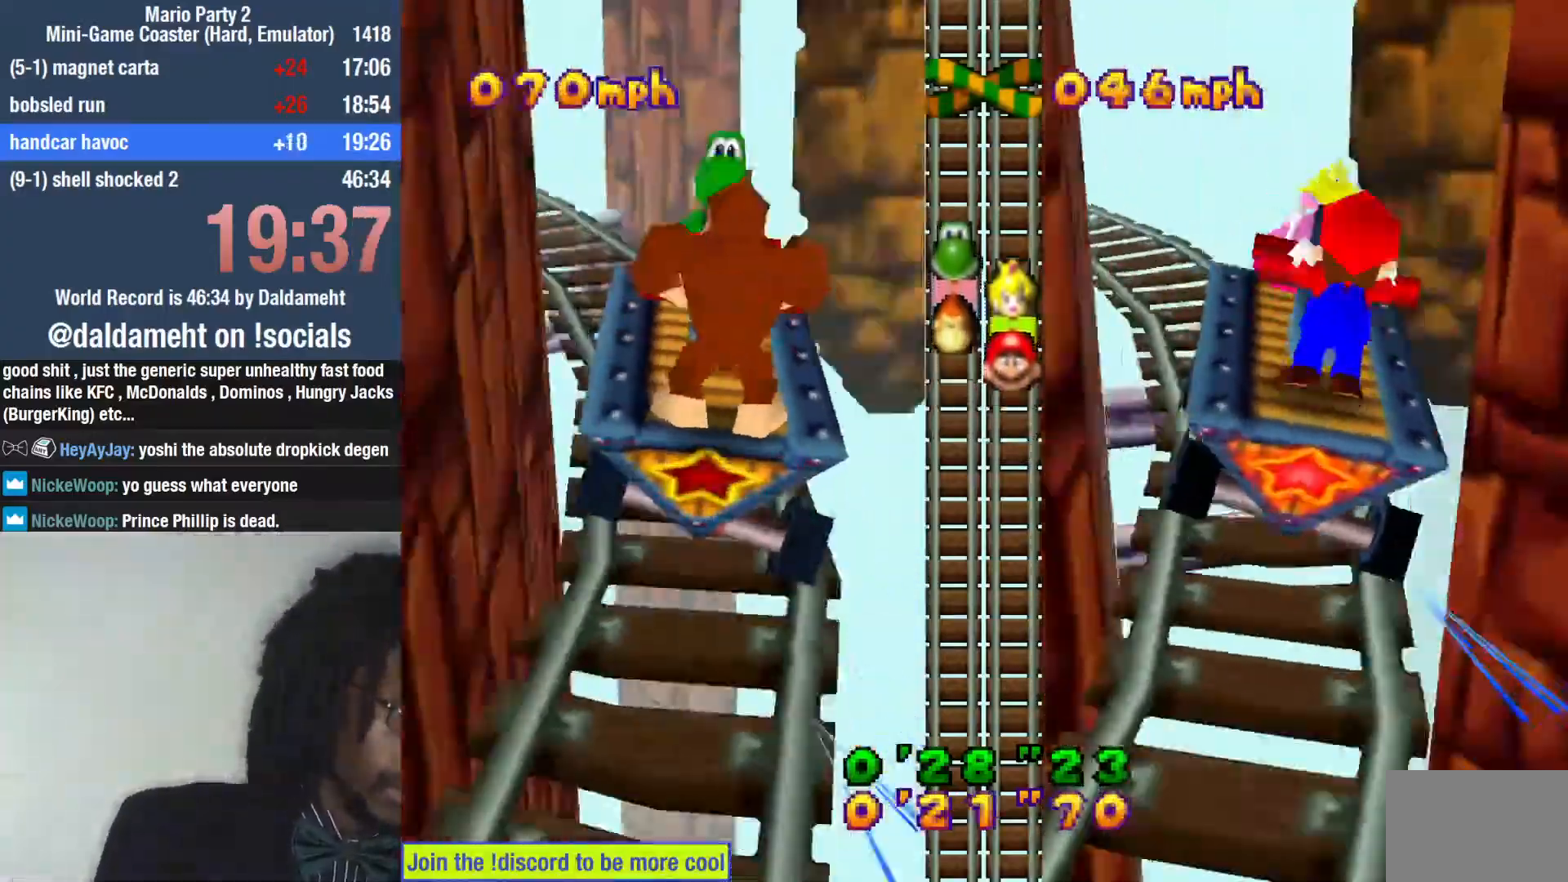
{"buttons": ["SQUARE"], "left_stick": "left", "right_stick": "center", "events": [[33, "SQUARE", "down"], [67, "SQUARE", "up"], [133, "SQUARE", "down"], [167, "SQUARE", "up"], [500, "SQUARE", "down"]]}
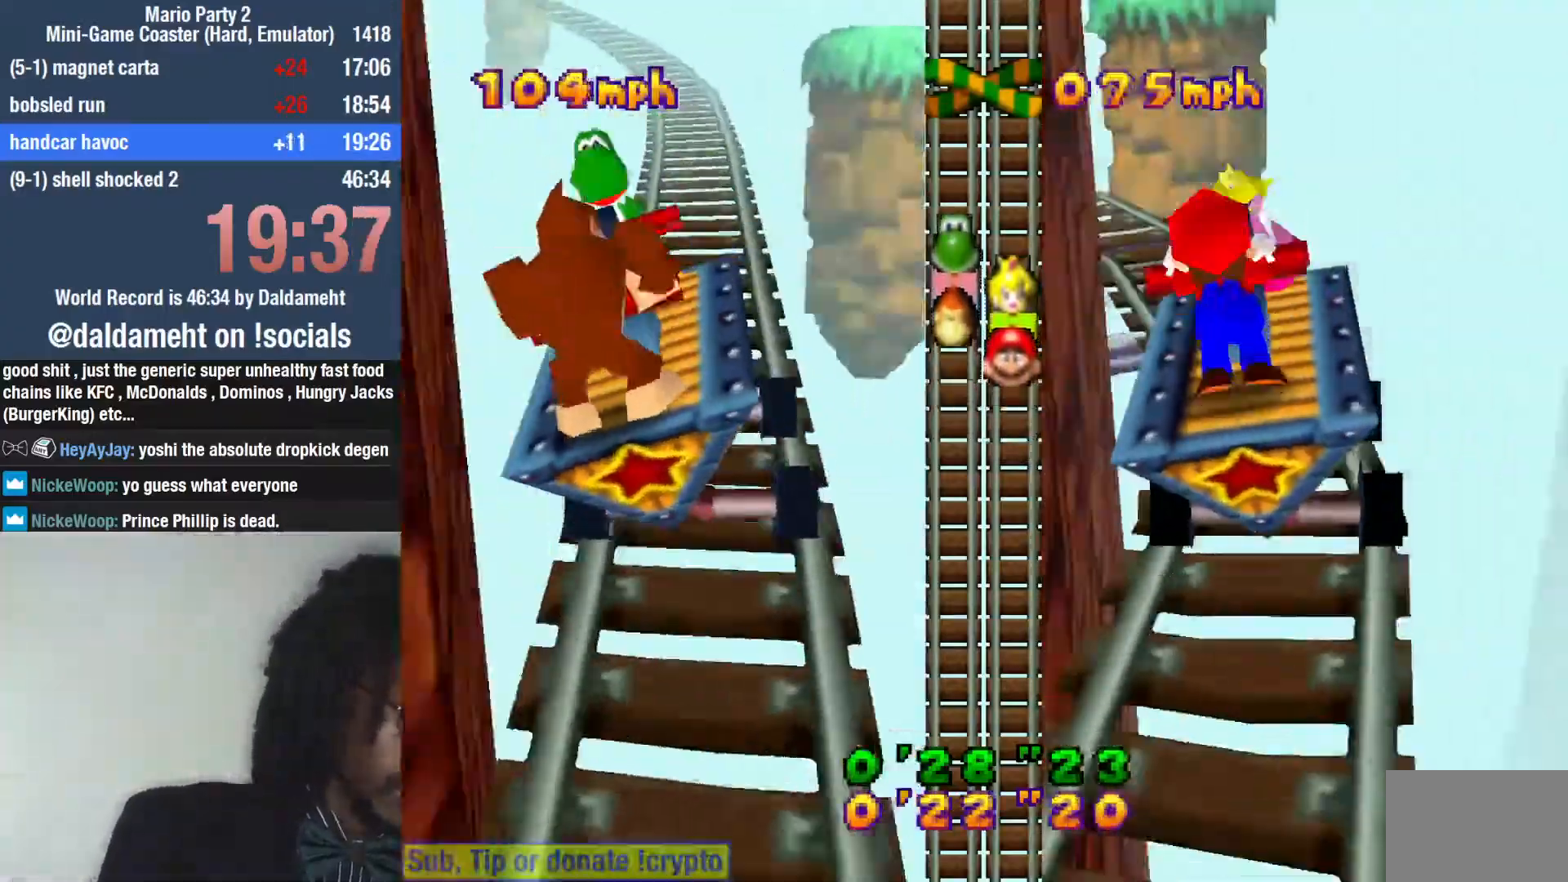
{"buttons": ["SQUARE"], "left_stick": "left", "right_stick": "center", "events": [[33, "SQUARE", "up"], [200, "SQUARE", "down"], [233, "SQUARE", "up"], [267, "left_stick", "center"], [333, "left_stick", "left"], [400, "SQUARE", "down"], [433, "SQUARE", "up"], [500, "SQUARE", "down"]]}
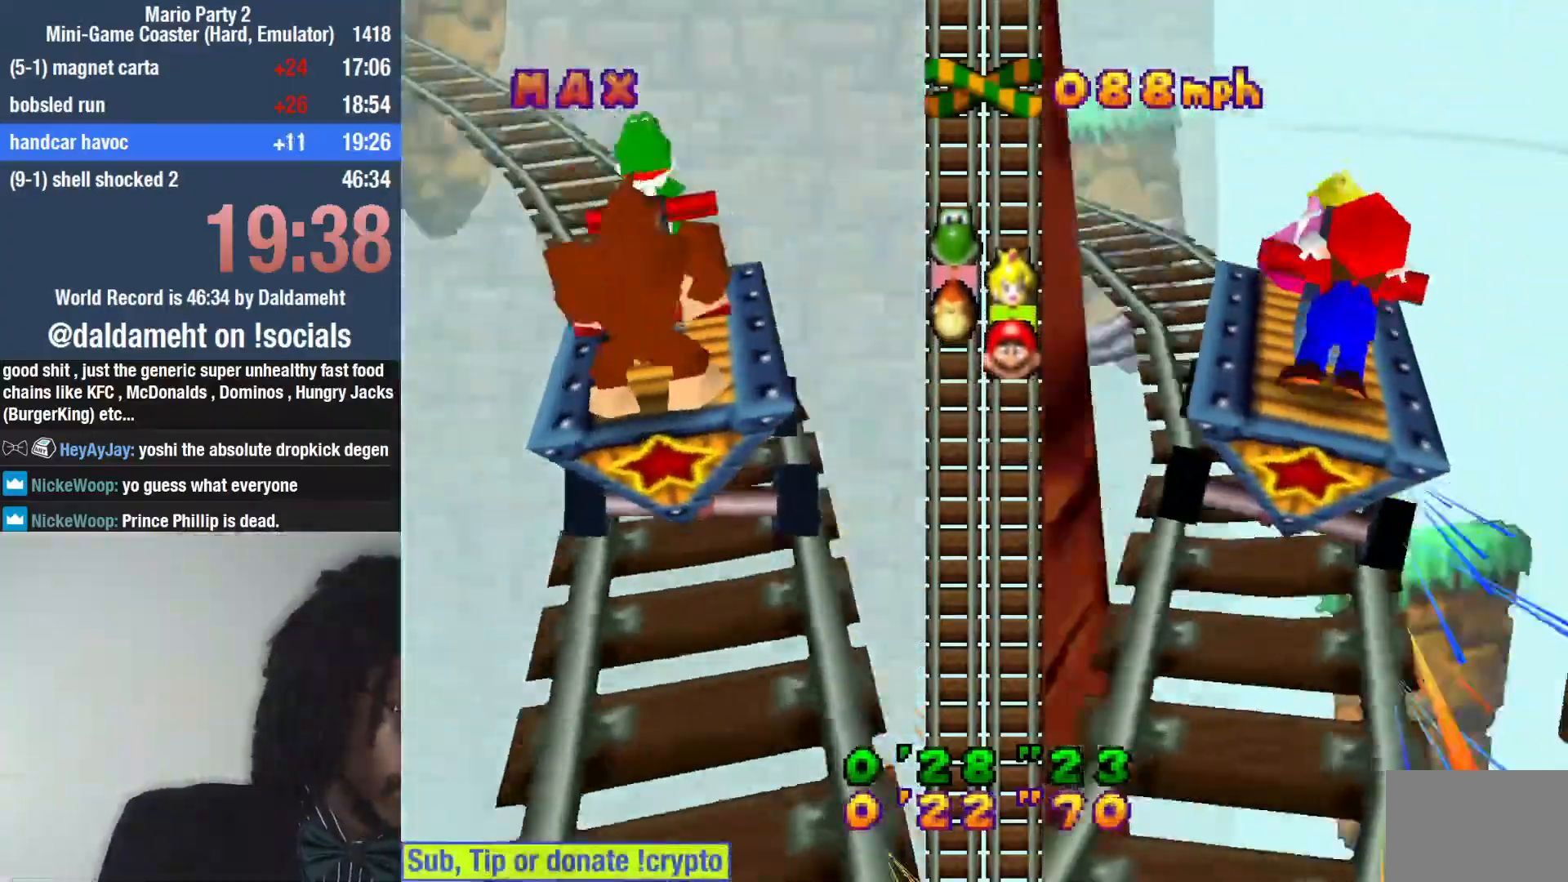
{"buttons": ["SQUARE"], "left_stick": "left", "right_stick": "center", "events": [[33, "SQUARE", "up"], [100, "SQUARE", "down"], [133, "SQUARE", "up"], [500, "SQUARE", "down"]]}
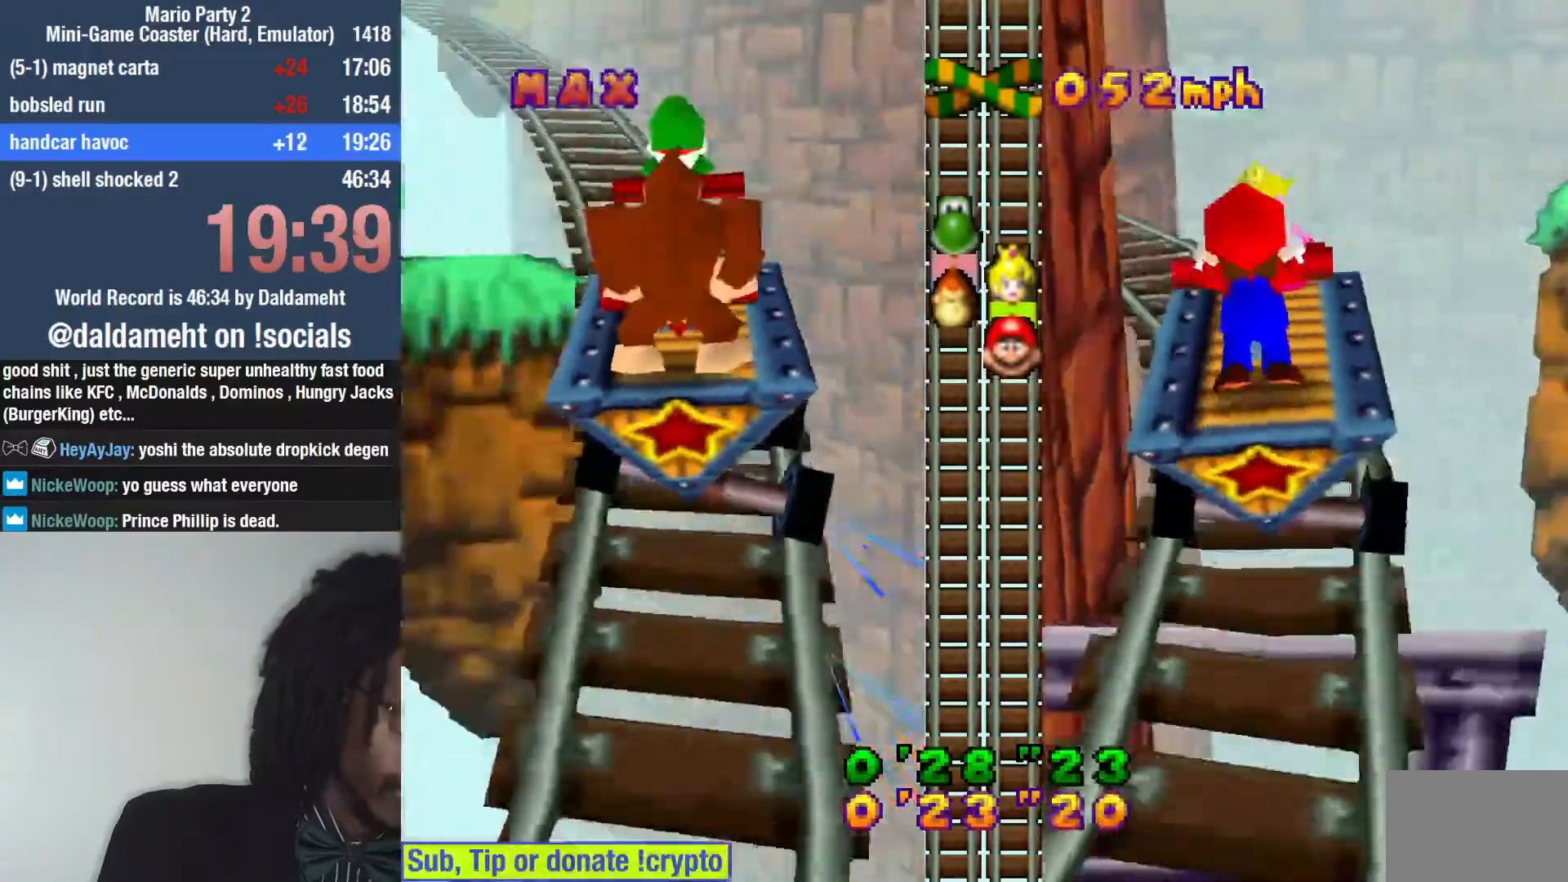
{"buttons": [], "left_stick": "left", "right_stick": "center", "events": [[33, "SQUARE", "up"], [100, "SQUARE", "down"], [133, "SQUARE", "up"], [233, "SQUARE", "down"], [267, "SQUARE", "up"], [333, "SQUARE", "down"], [367, "SQUARE", "up"], [433, "SQUARE", "down"], [467, "SQUARE", "up"]]}
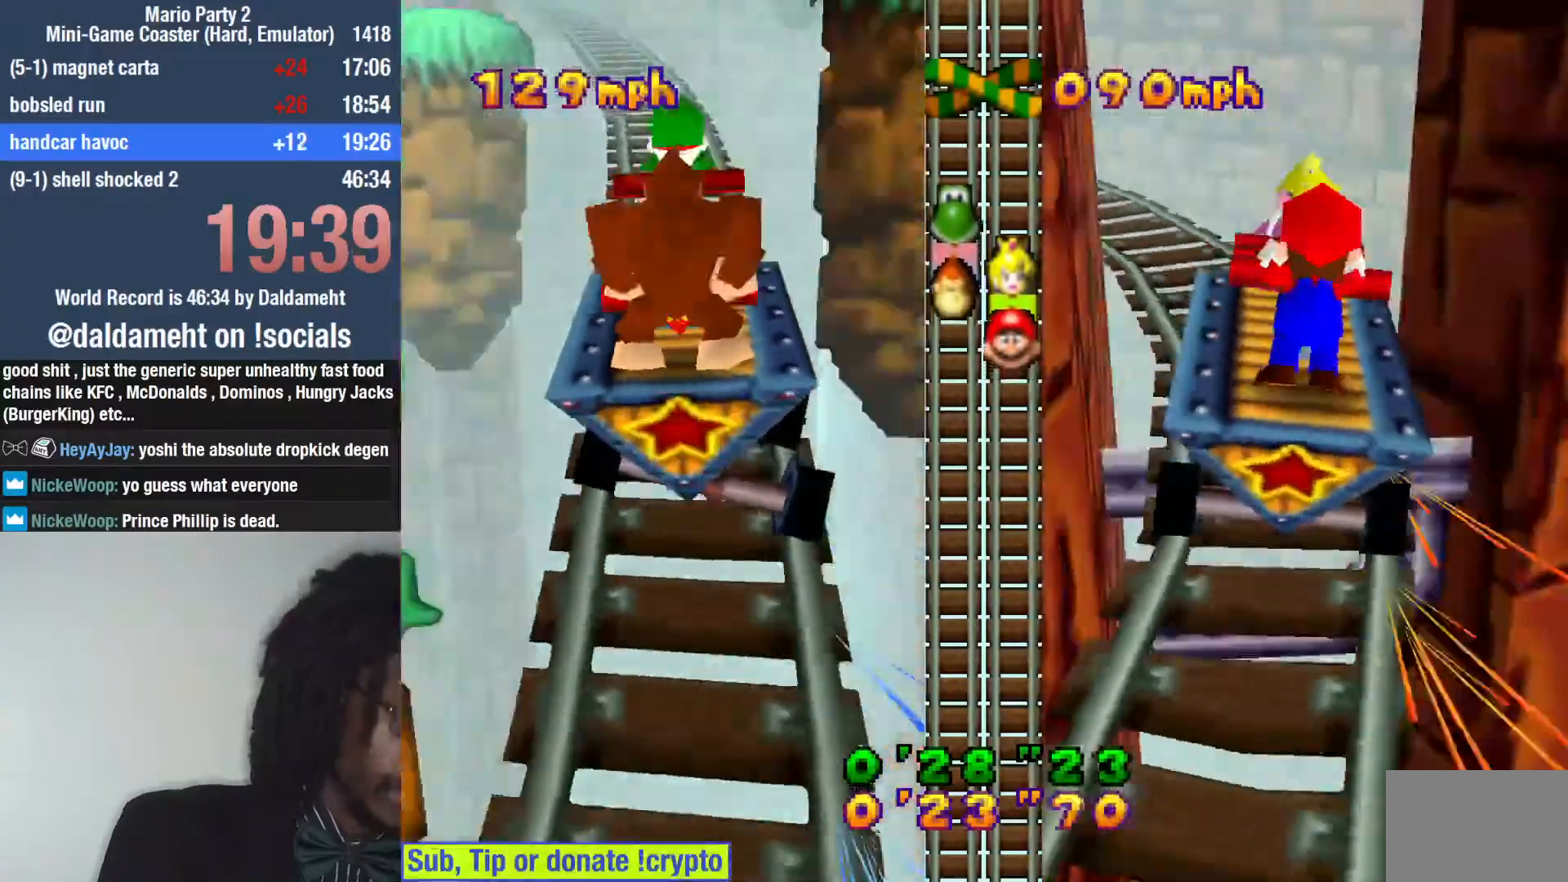
{"buttons": [], "left_stick": "left", "right_stick": "center", "events": [[33, "SQUARE", "down"], [67, "SQUARE", "up"], [133, "SQUARE", "down"], [167, "SQUARE", "up"], [233, "SQUARE", "down"], [267, "SQUARE", "up"], [333, "SQUARE", "down"], [367, "SQUARE", "up"], [433, "SQUARE", "down"], [467, "SQUARE", "up"]]}
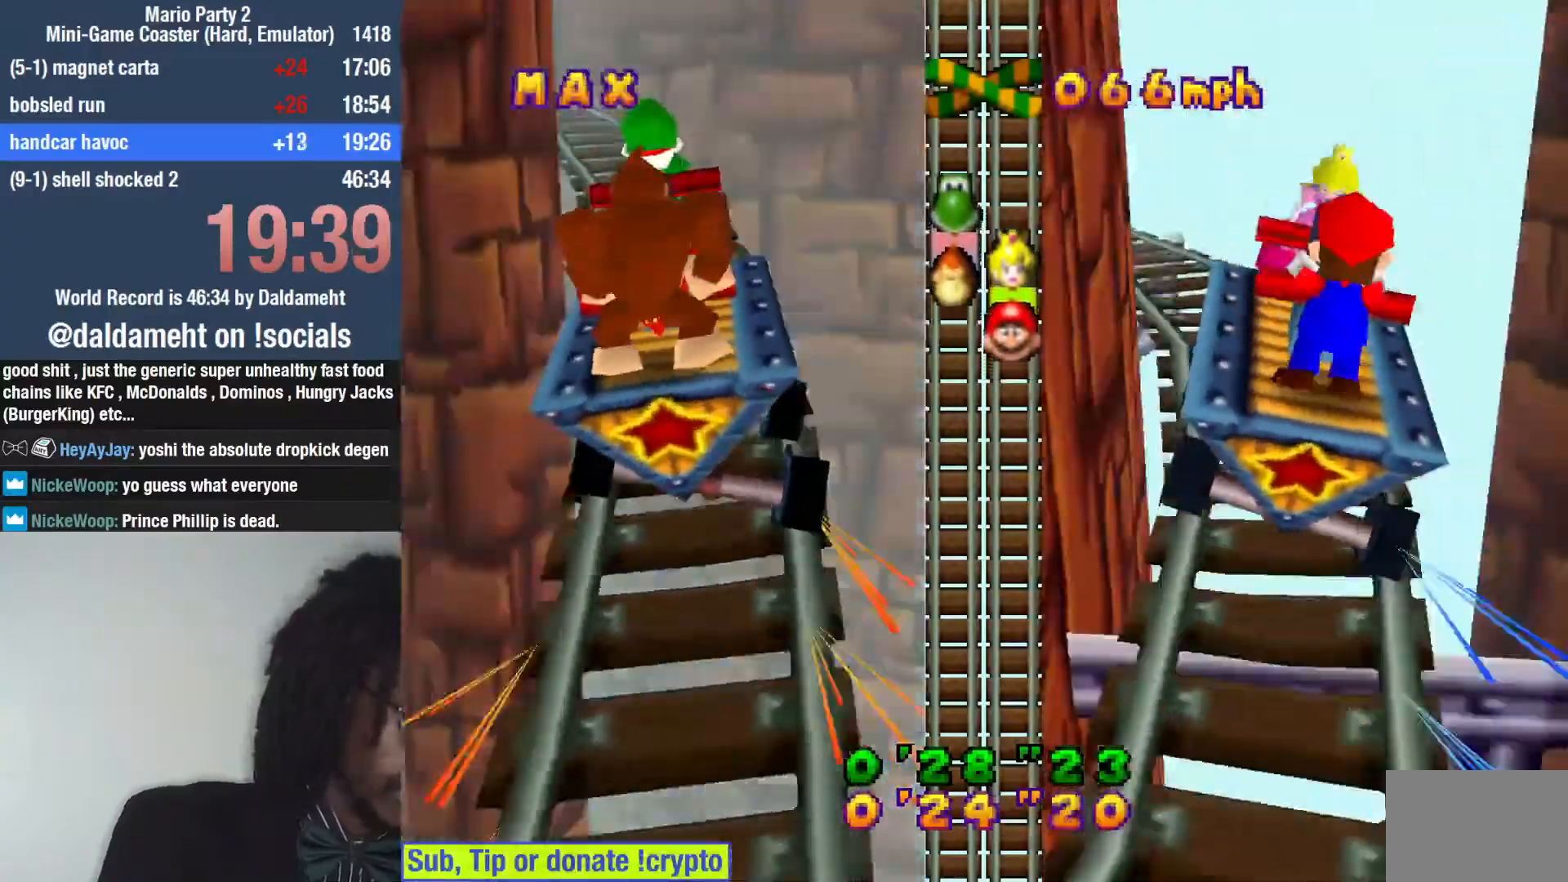
{"buttons": [], "left_stick": "left", "right_stick": "center", "events": [[33, "SQUARE", "down"], [67, "SQUARE", "up"], [433, "SQUARE", "down"], [467, "SQUARE", "up"]]}
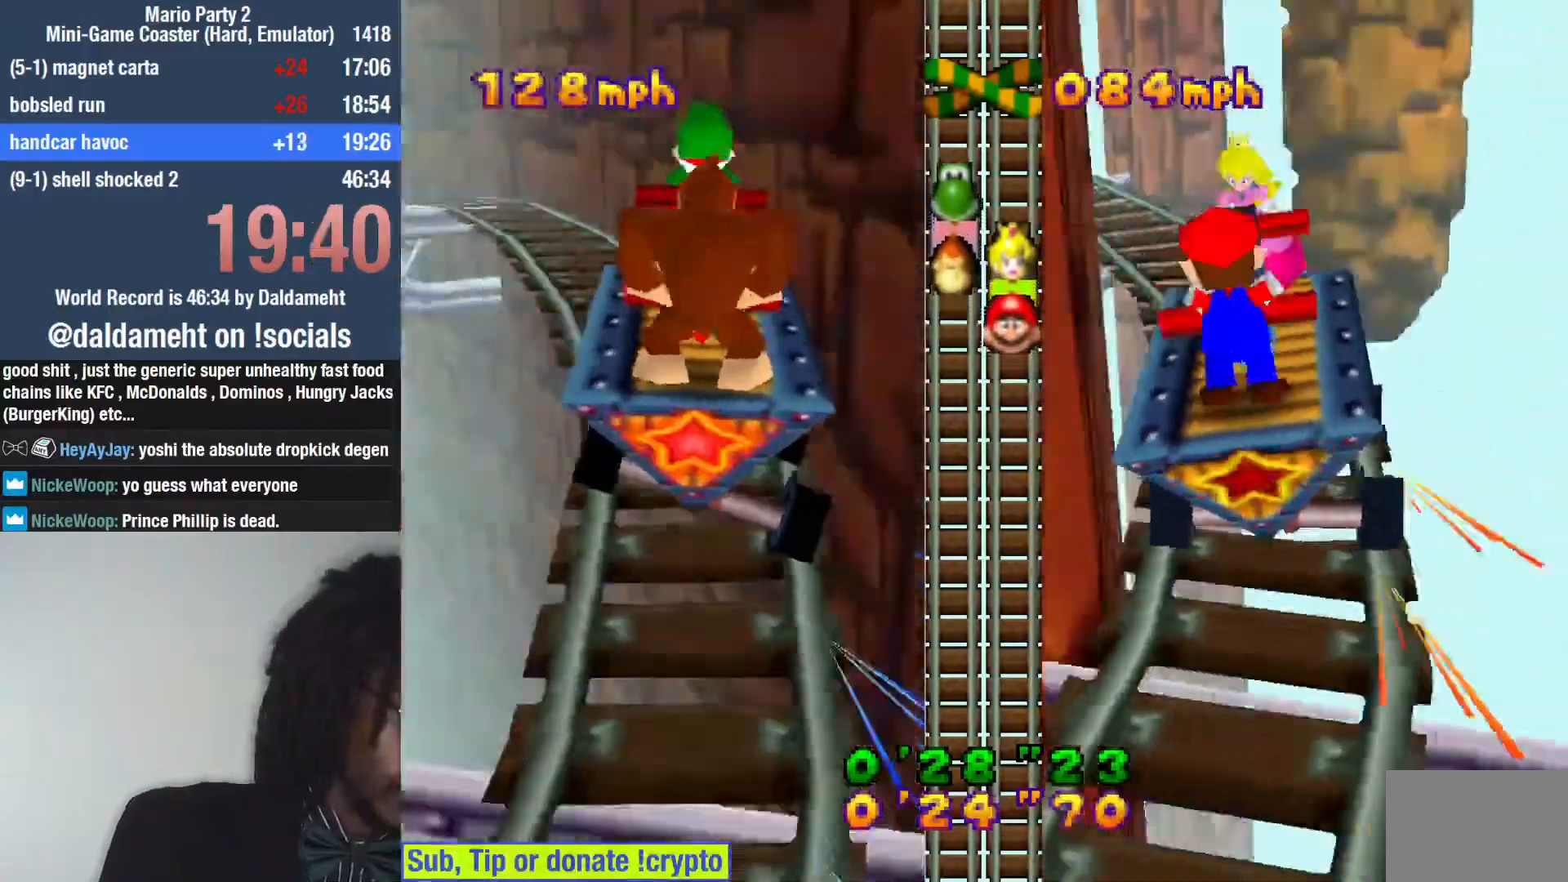
{"buttons": [], "left_stick": "center", "right_stick": "center", "events": [[233, "SQUARE", "down"], [300, "SQUARE", "up"], [333, "left_stick", "center"], [433, "SQUARE", "down"], [467, "SQUARE", "up"]]}
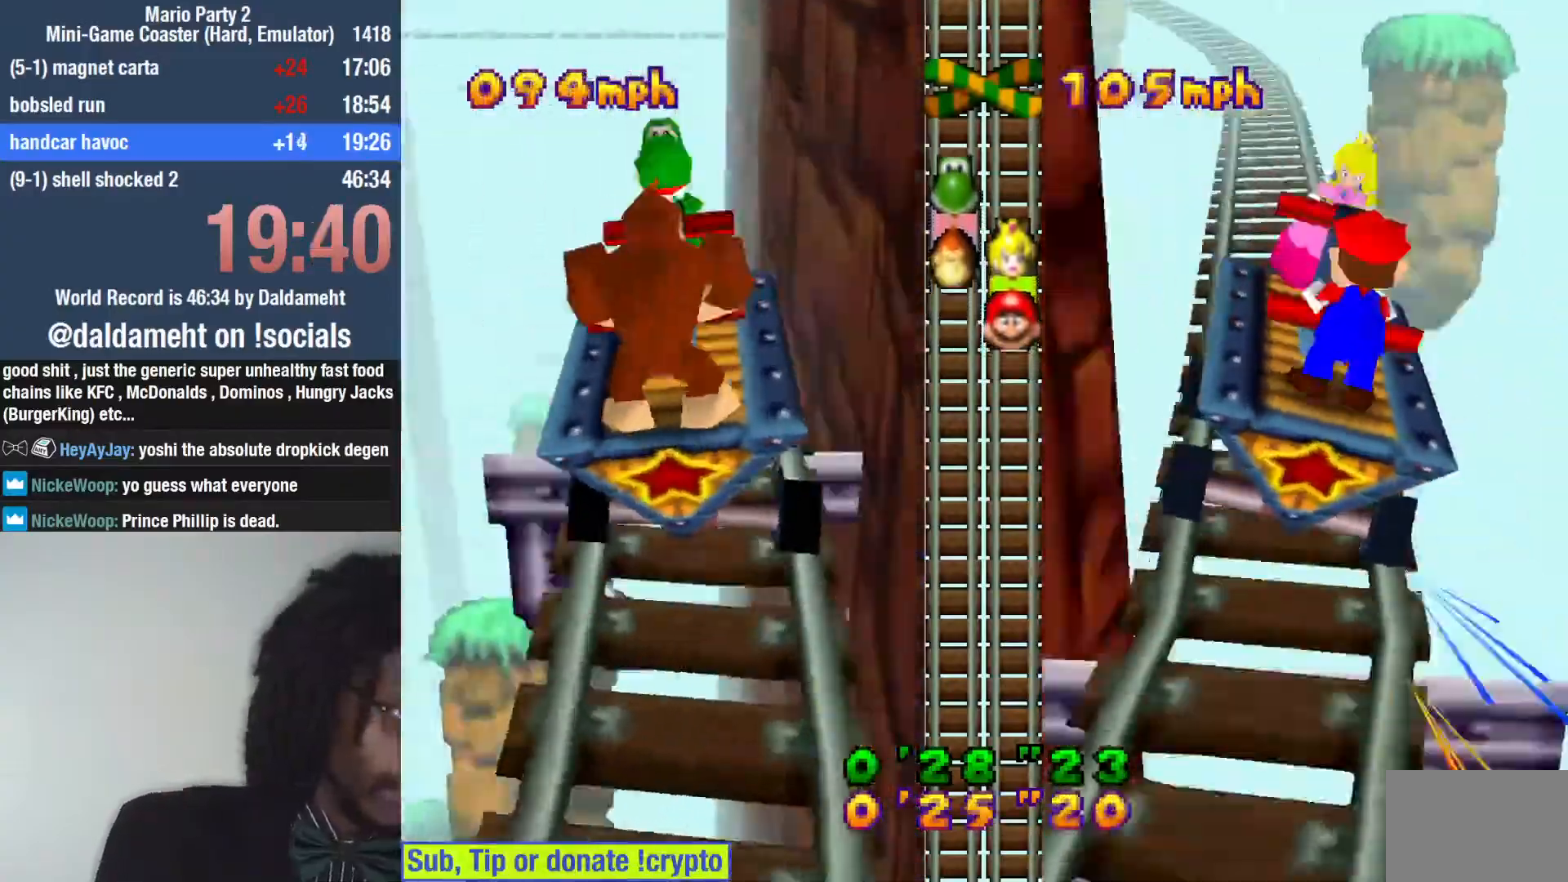
{"buttons": [], "left_stick": "center", "right_stick": "center", "events": [[33, "SQUARE", "down"], [100, "SQUARE", "up"], [133, "SQUARE", "down"], [200, "SQUARE", "up"]]}
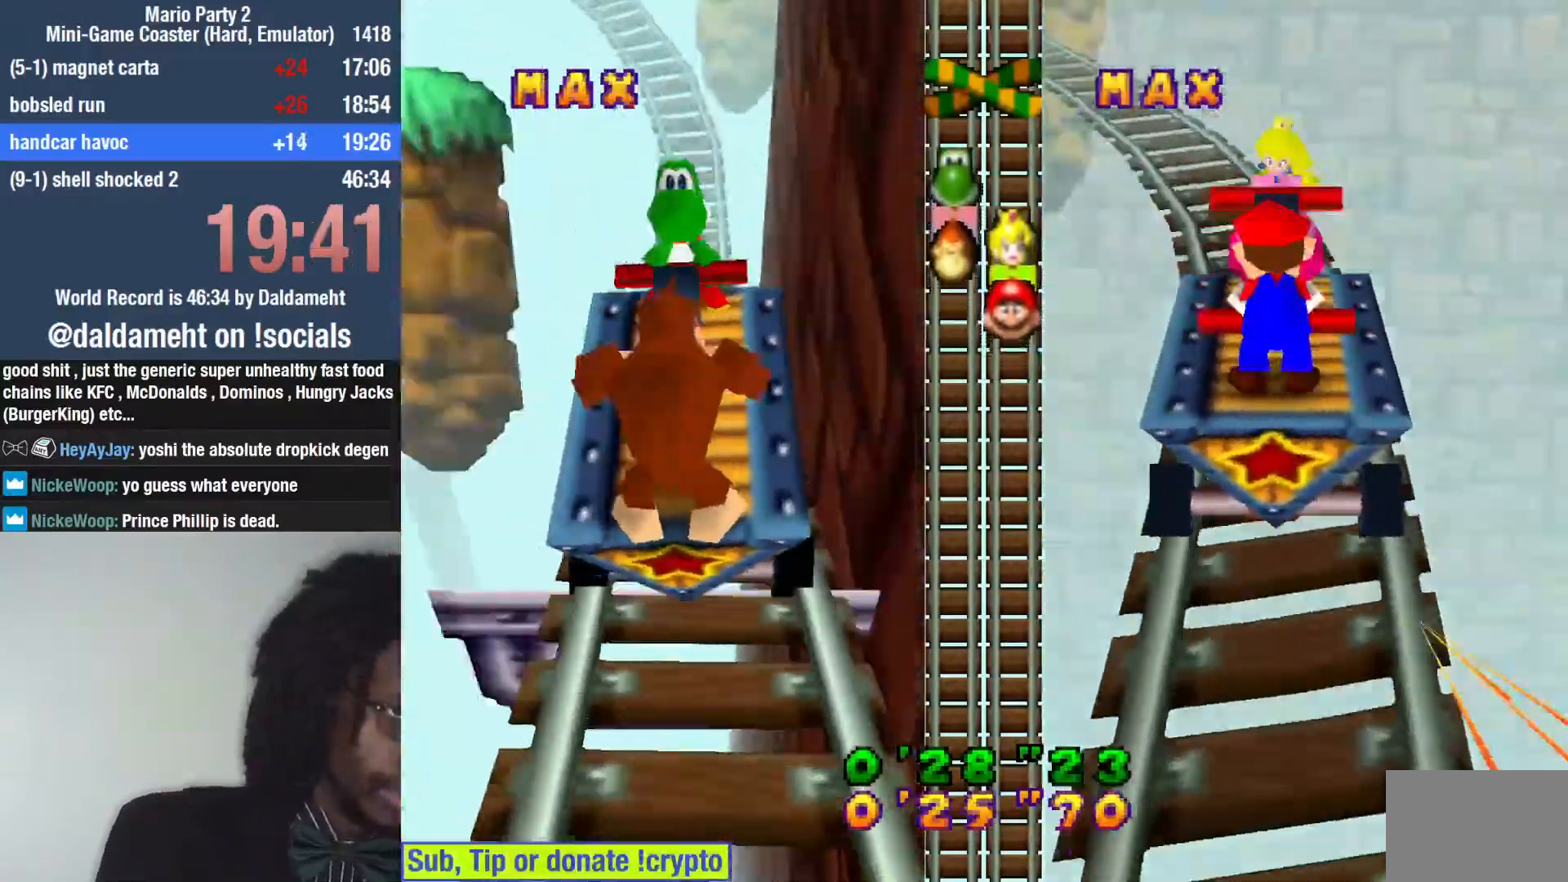
{"buttons": [], "left_stick": "left", "right_stick": "center", "events": [[367, "SQUARE", "down"], [400, "SQUARE", "up"], [433, "left_stick", "left"], [467, "SQUARE", "down"], [500, "SQUARE", "up"]]}
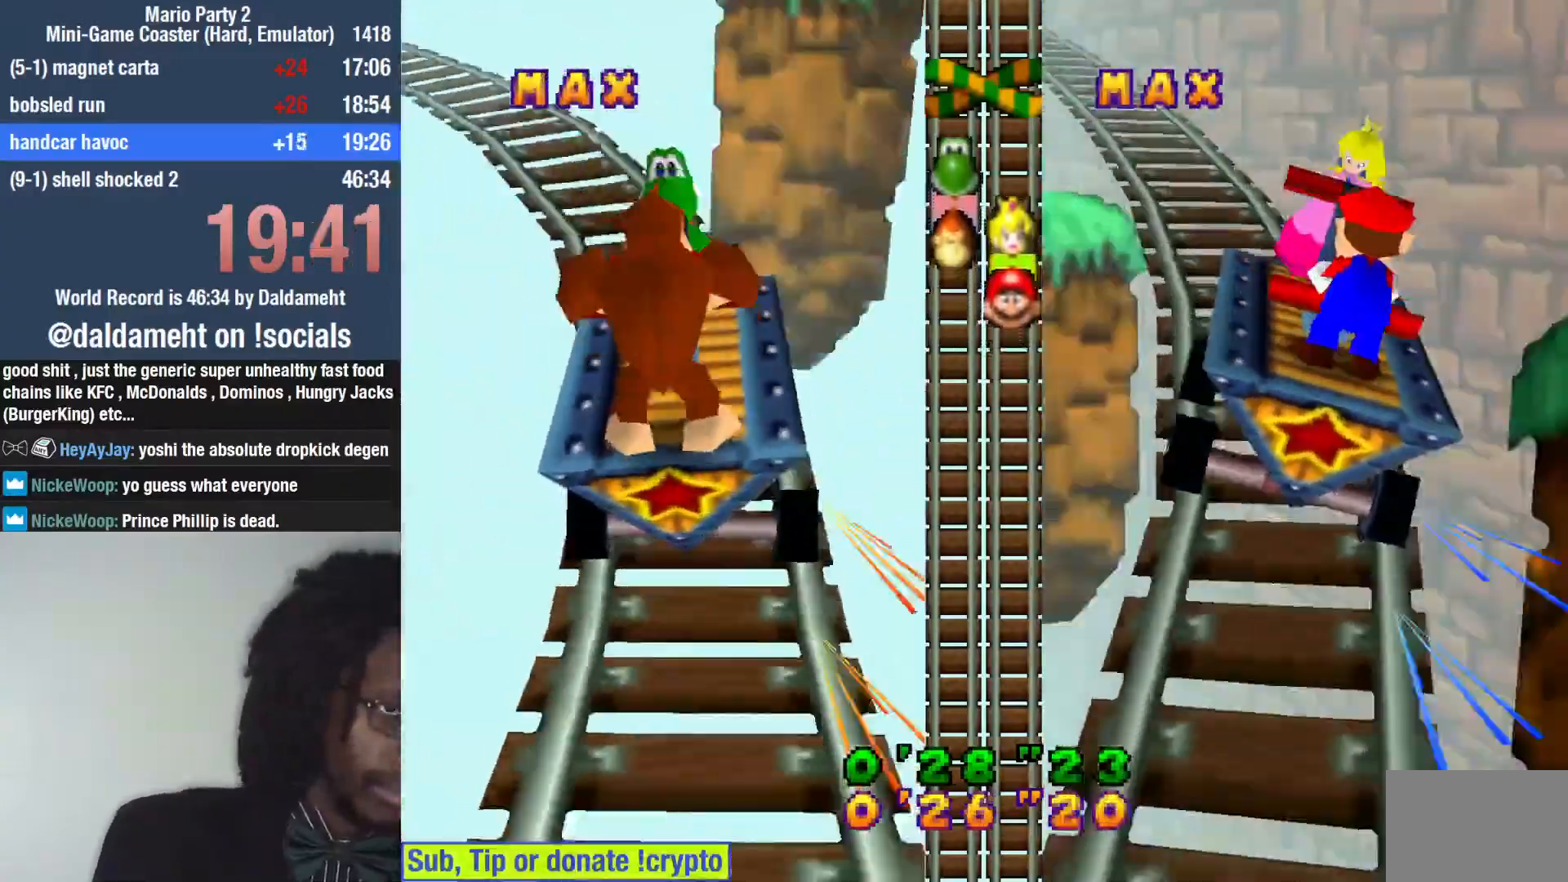
{"buttons": ["SQUARE"], "left_stick": "left", "right_stick": "center", "events": [[67, "SQUARE", "down"], [100, "SQUARE", "up"], [167, "SQUARE", "down"], [233, "SQUARE", "up"], [300, "SQUARE", "down"], [333, "SQUARE", "up"], [367, "SQUARE", "down"], [433, "SQUARE", "up"], [500, "SQUARE", "down"]]}
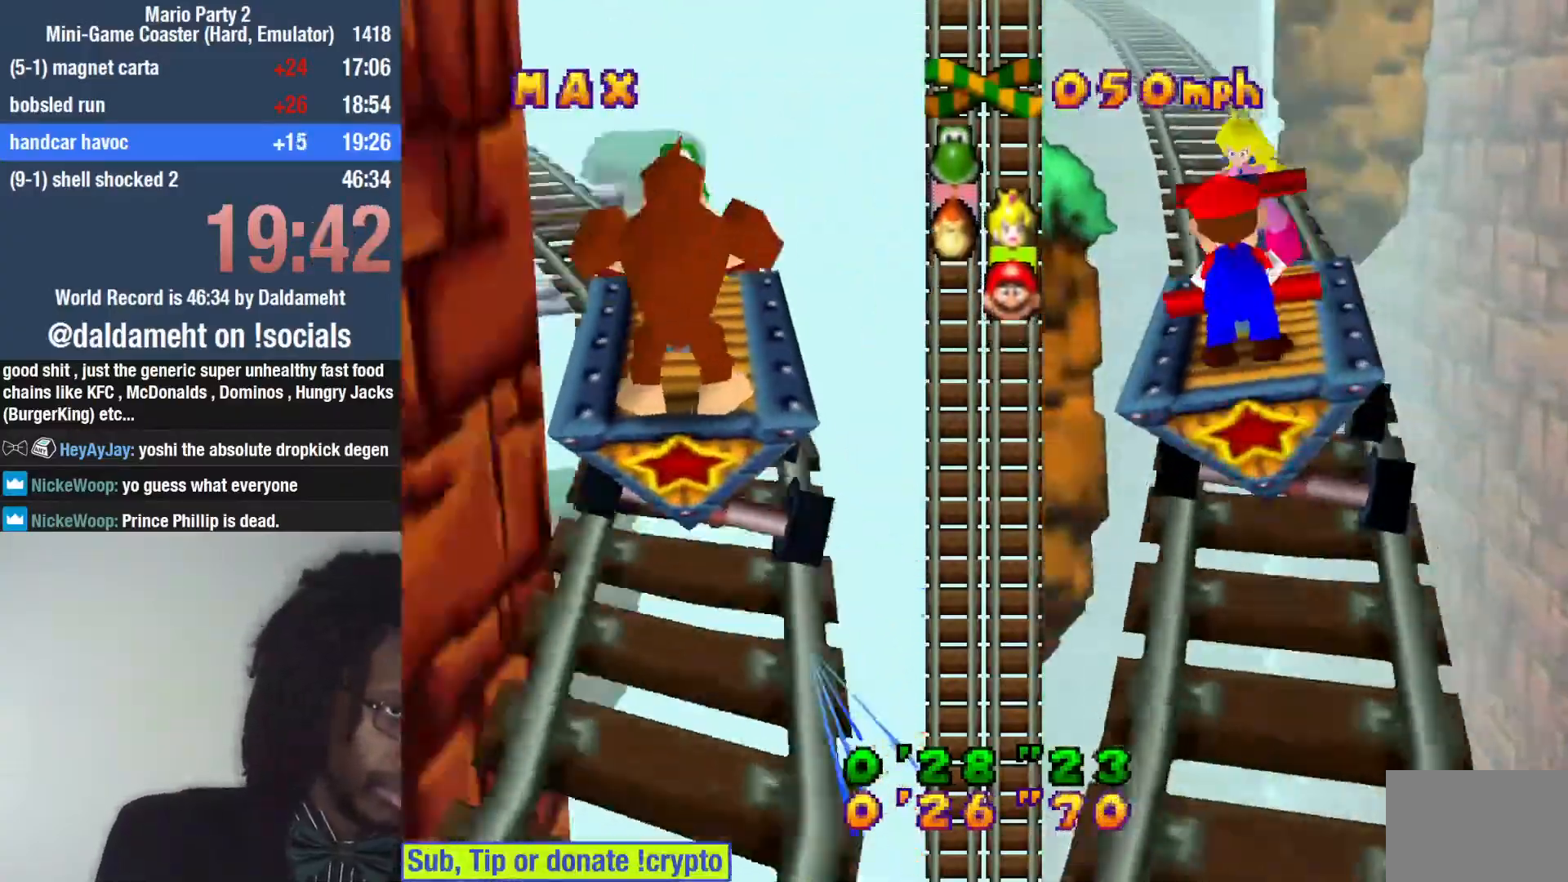
{"buttons": ["SQUARE"], "left_stick": "center", "right_stick": "center", "events": [[33, "SQUARE", "up"], [100, "SQUARE", "down"], [133, "SQUARE", "up"], [300, "SQUARE", "down"], [333, "SQUARE", "up"], [333, "left_stick", "center"], [400, "SQUARE", "down"], [467, "SQUARE", "up"], [500, "SQUARE", "down"]]}
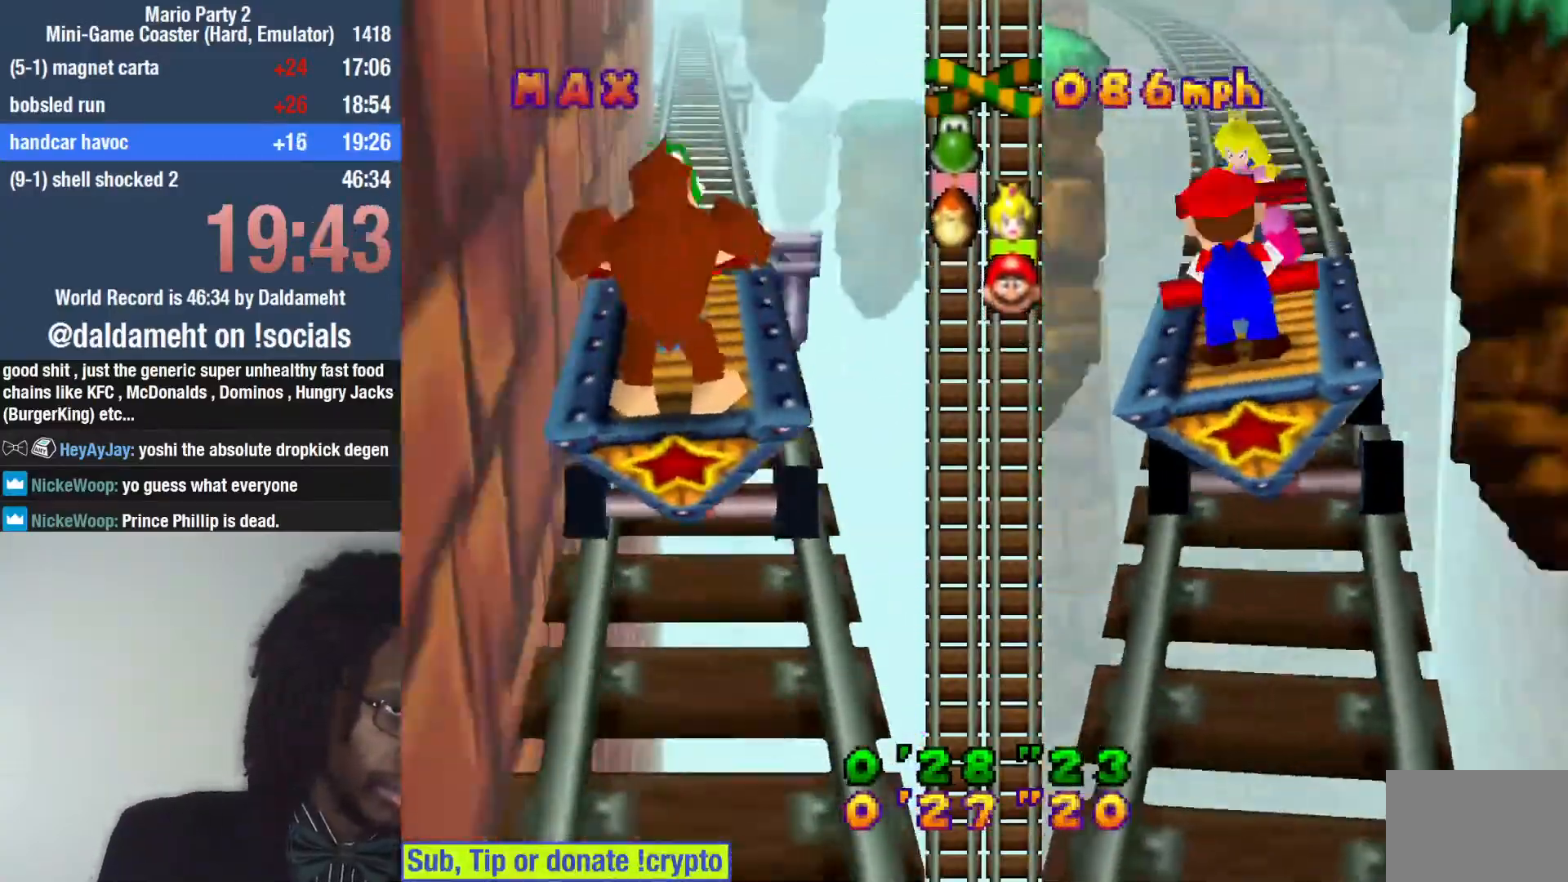
{"buttons": [], "left_stick": "center", "right_stick": "center", "events": [[67, "SQUARE", "up"], [333, "SQUARE", "down"], [367, "SQUARE", "up"]]}